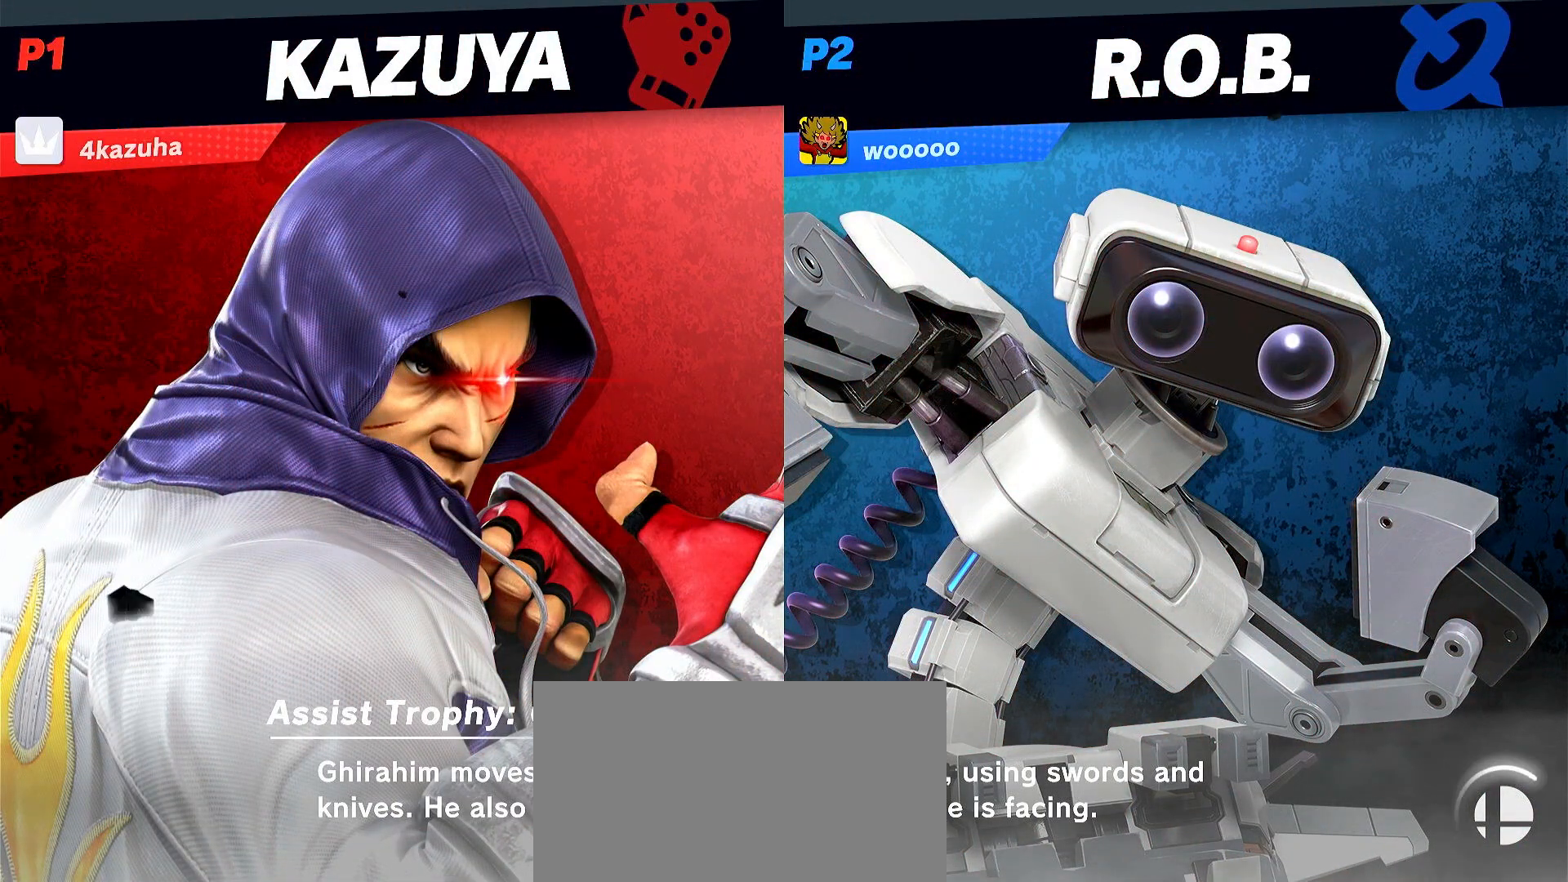
Gameplay with a controller (Nintendo layout); each line is a JSON object with the inputs held at the frame after it (dt_ms = milliseconds from this image to that frame). "events" lists button and stick changes between this image and that frame as [ms after this image, input, new state], when the widget could be followed in between. Not read: DPAD_DOWN DPAD_UP L3 R3.
{"dt_ms": 500, "buttons": [], "left_stick": "center", "right_stick": "center", "events": [[100, "A", "down"], [300, "A", "up"]]}
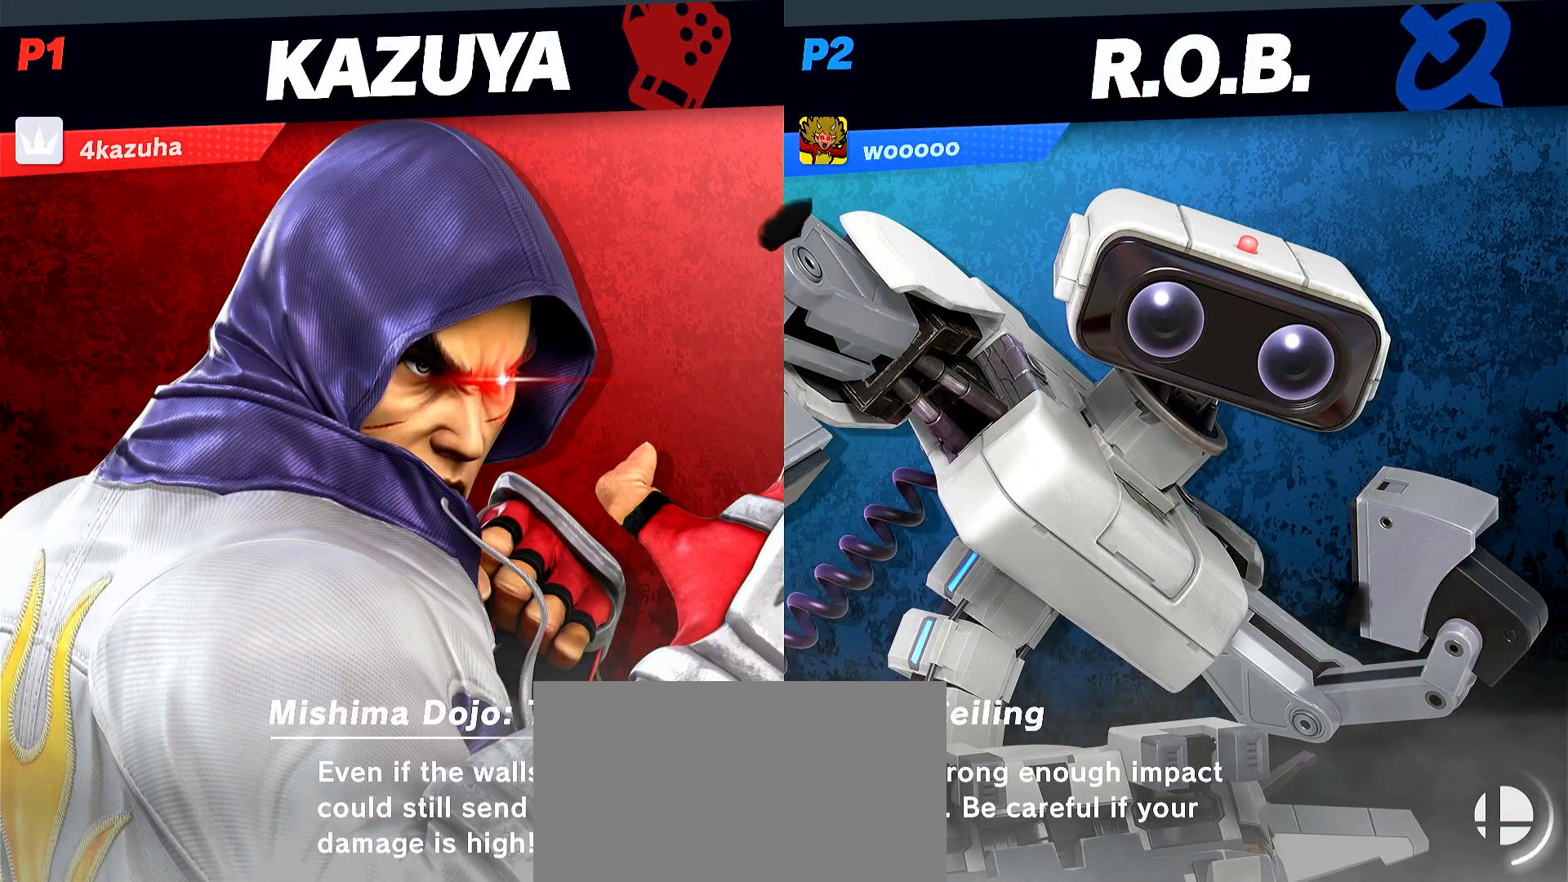
{"dt_ms": 500, "buttons": ["A"], "left_stick": "center", "right_stick": "center", "events": [[133, "A", "down"], [300, "A", "up"], [400, "A", "down"]]}
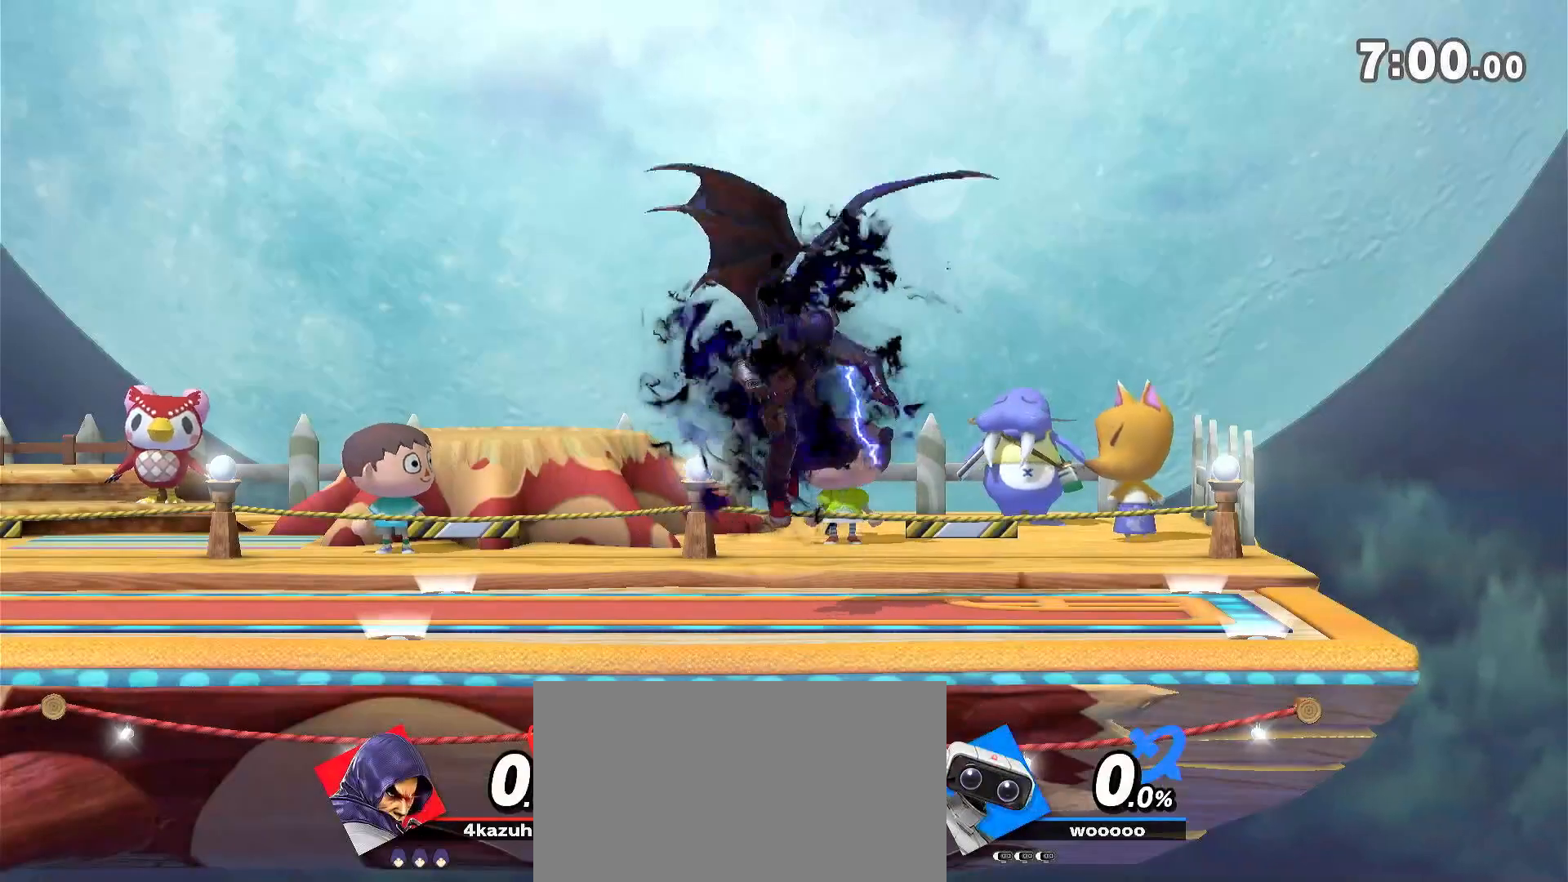
{"dt_ms": 500, "buttons": ["A"], "left_stick": "center", "right_stick": "center", "events": [[33, "A", "up"], [100, "A", "down"], [250, "A", "up"], [300, "A", "down"], [400, "A", "up"], [500, "A", "down"]]}
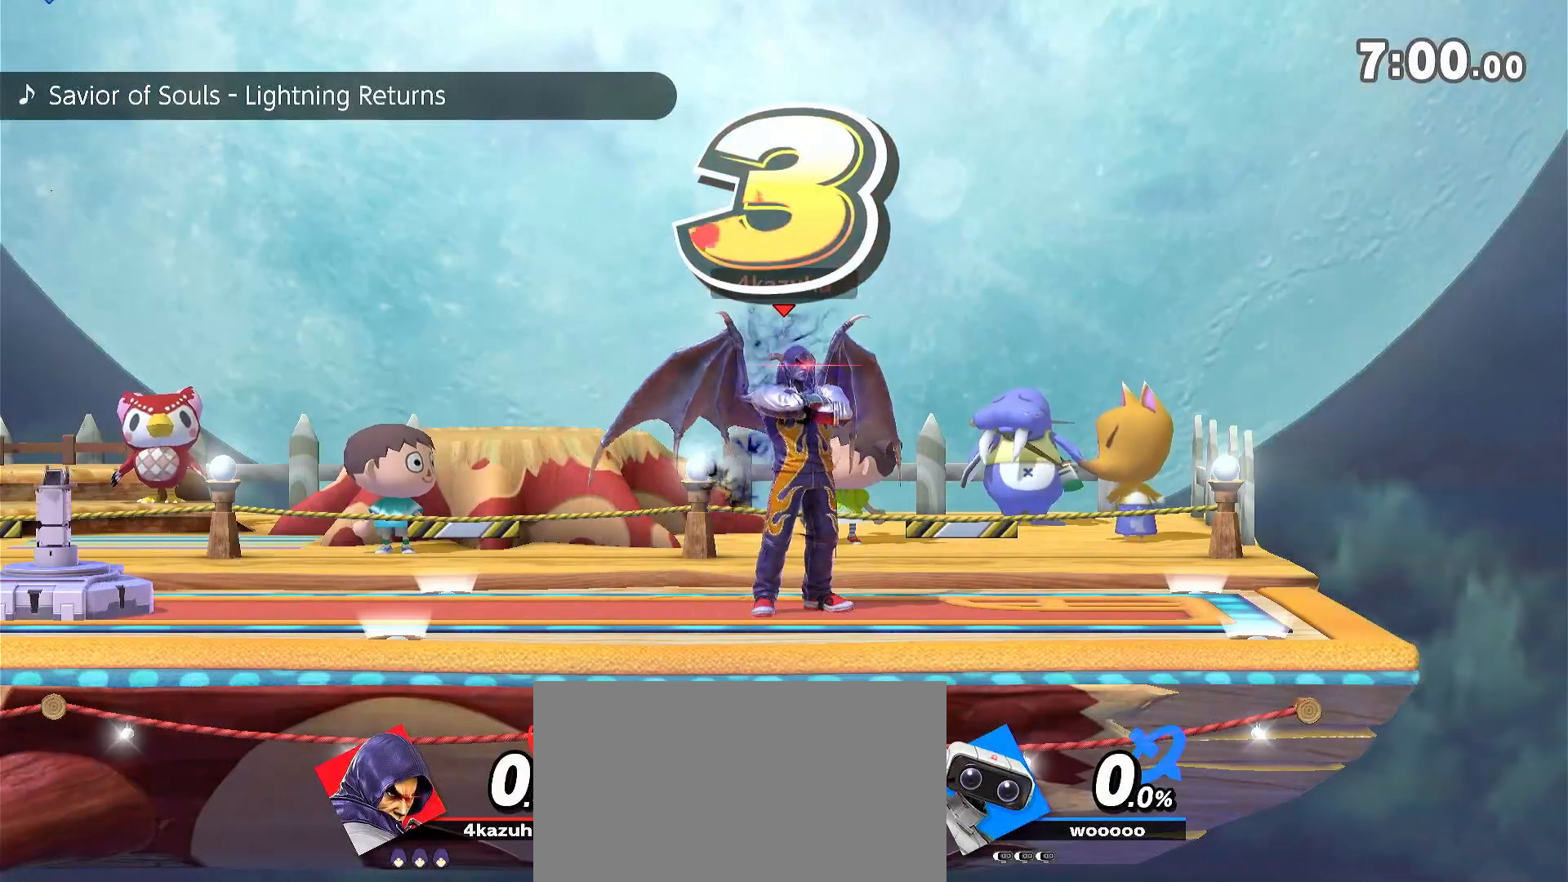
{"dt_ms": 500, "buttons": ["A"], "left_stick": "center", "right_stick": "center", "events": [[67, "A", "up"], [200, "A", "down"], [267, "A", "up"], [433, "A", "down"]]}
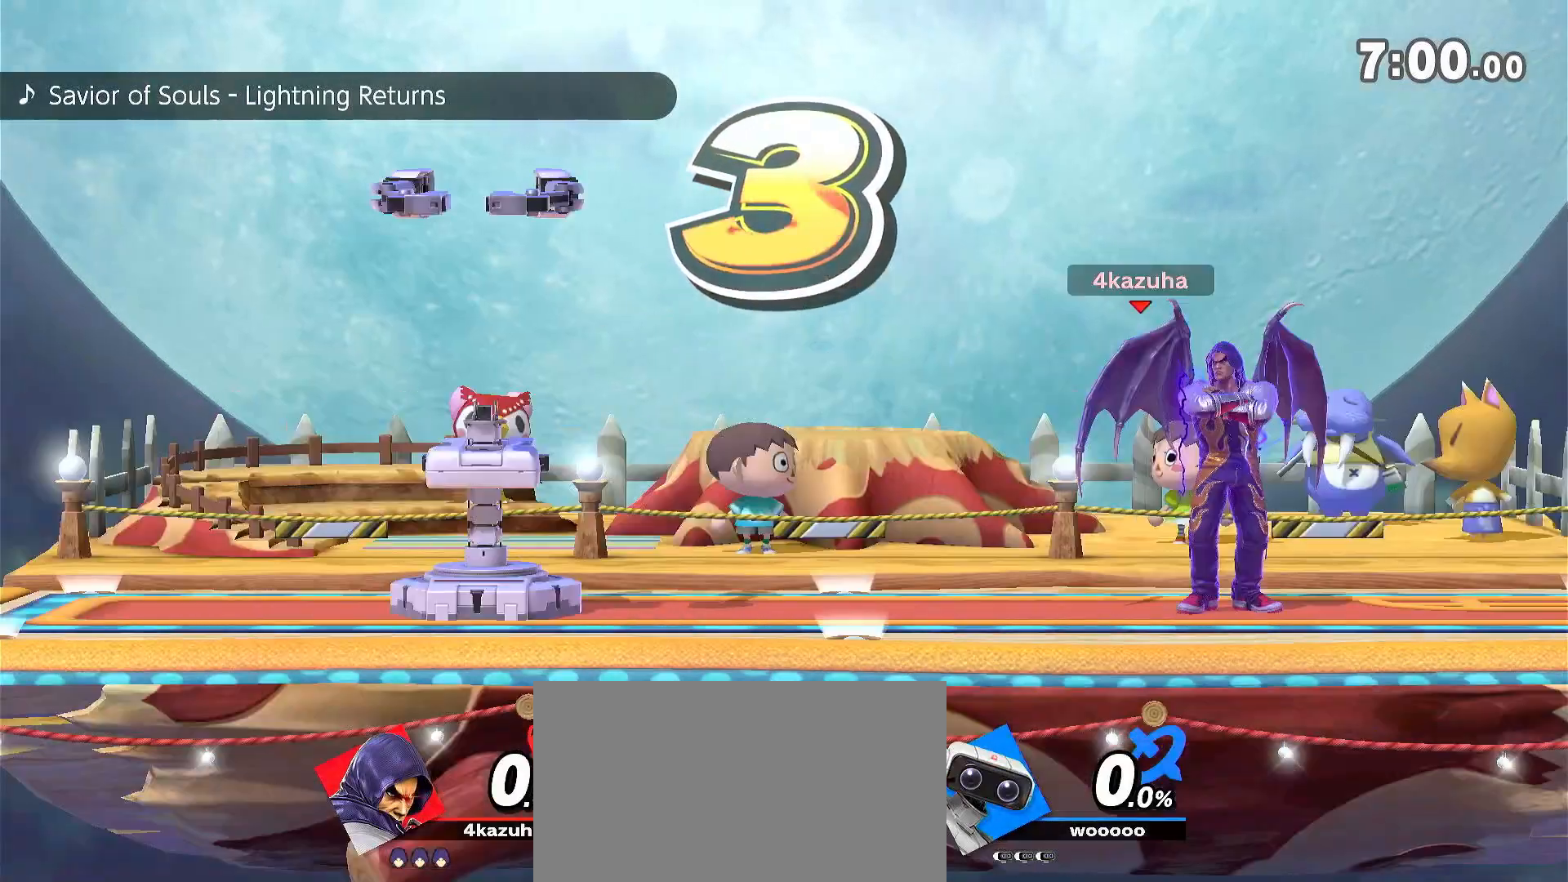
{"dt_ms": 500, "buttons": ["A"], "left_stick": "center", "right_stick": "center", "events": [[50, "A", "up"], [133, "A", "down"], [233, "A", "up"], [333, "A", "down"]]}
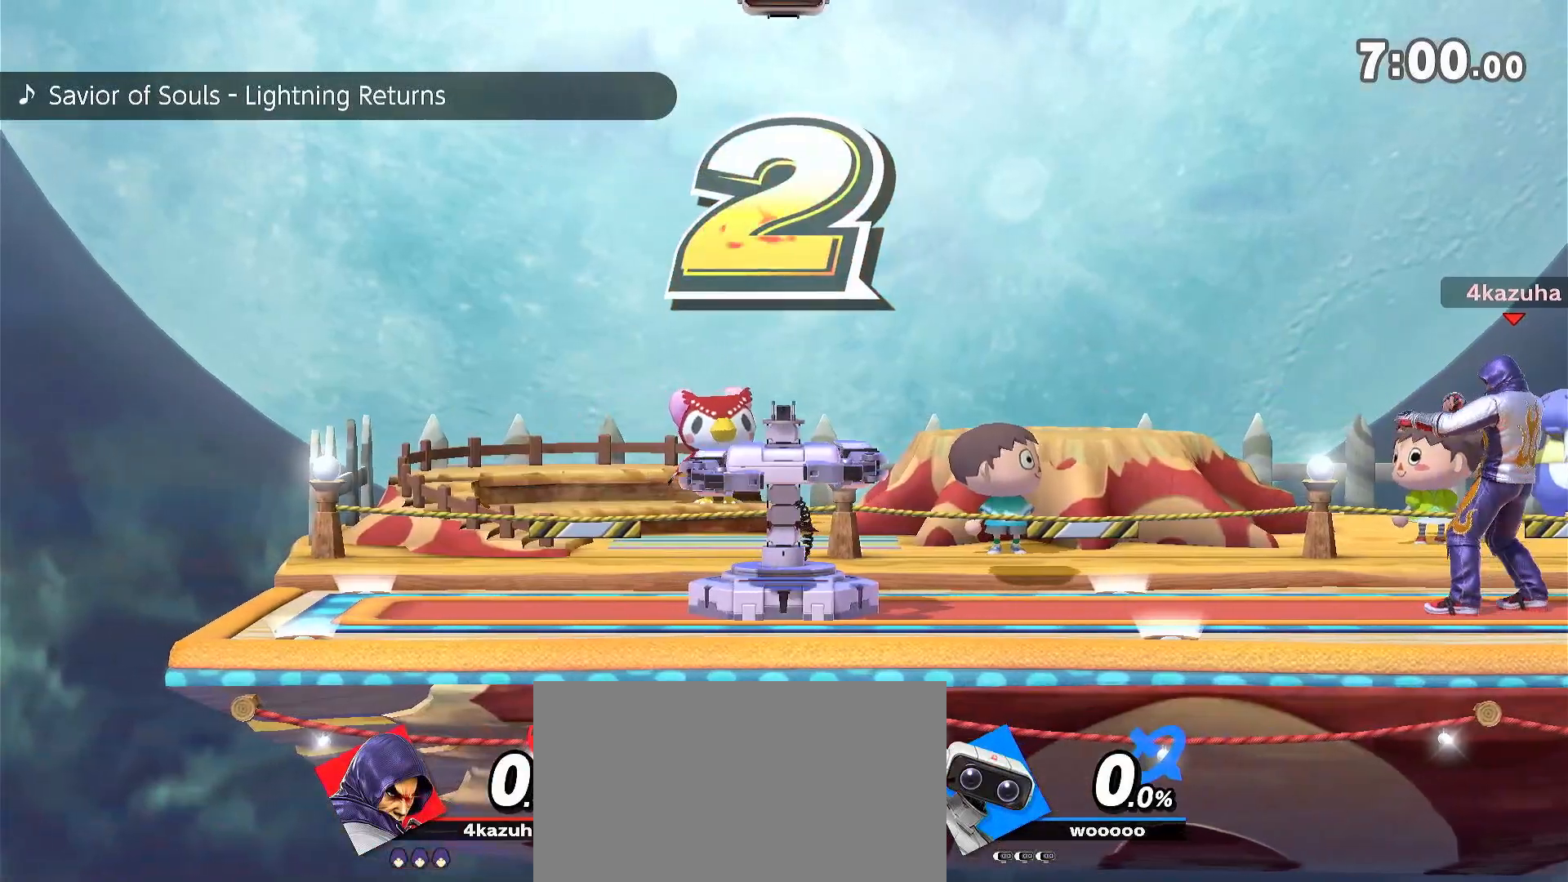
{"dt_ms": 500, "buttons": [], "left_stick": "center", "right_stick": "center", "events": [[167, "A", "up"]]}
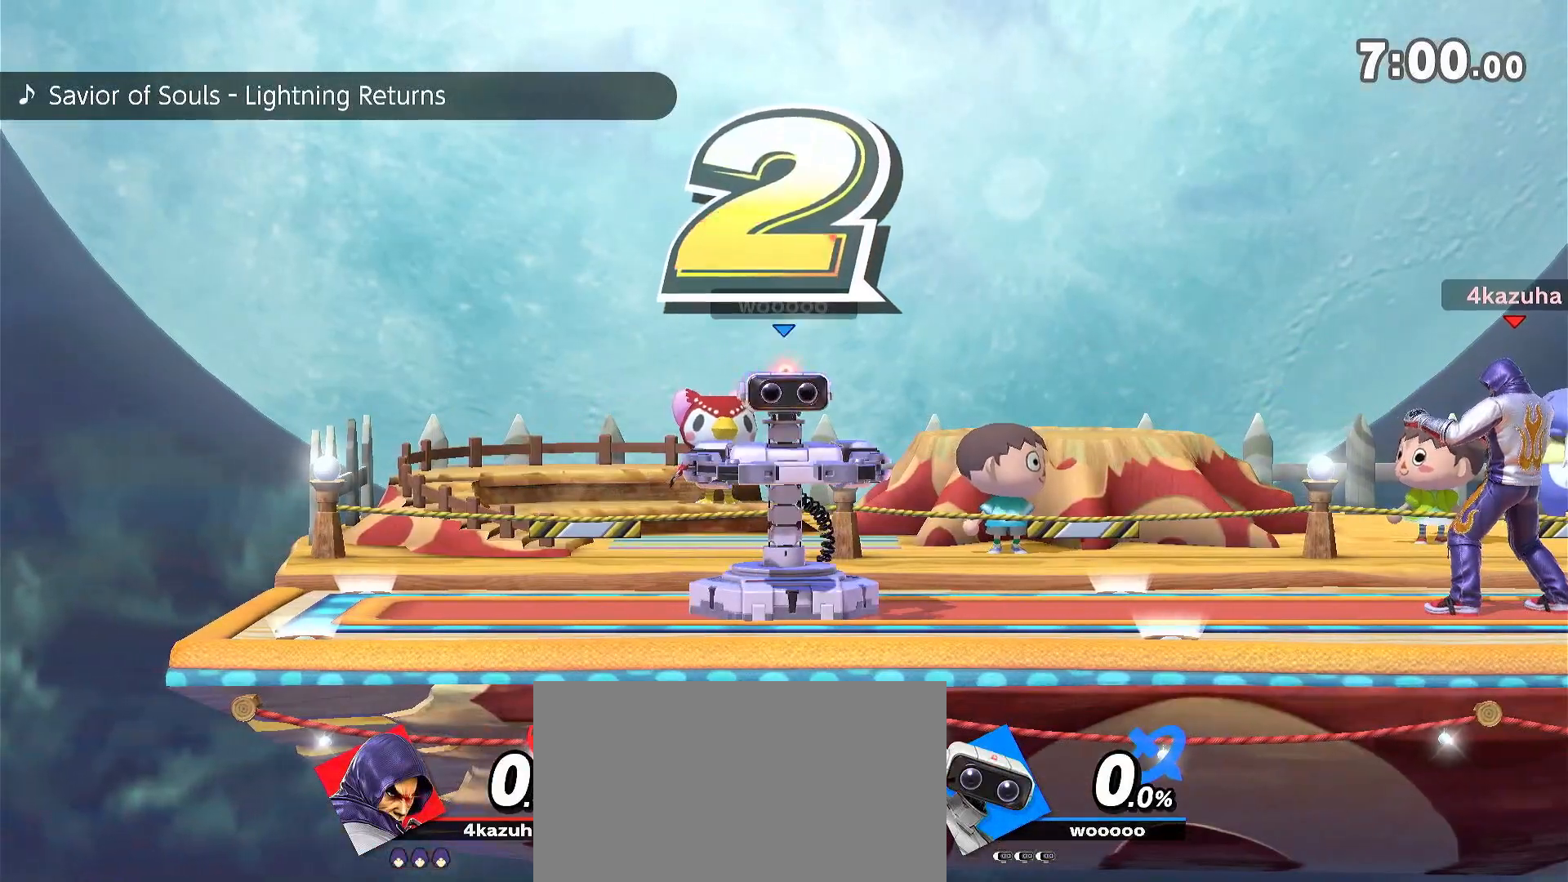
{"dt_ms": 500, "buttons": [], "left_stick": "center", "right_stick": "center", "events": []}
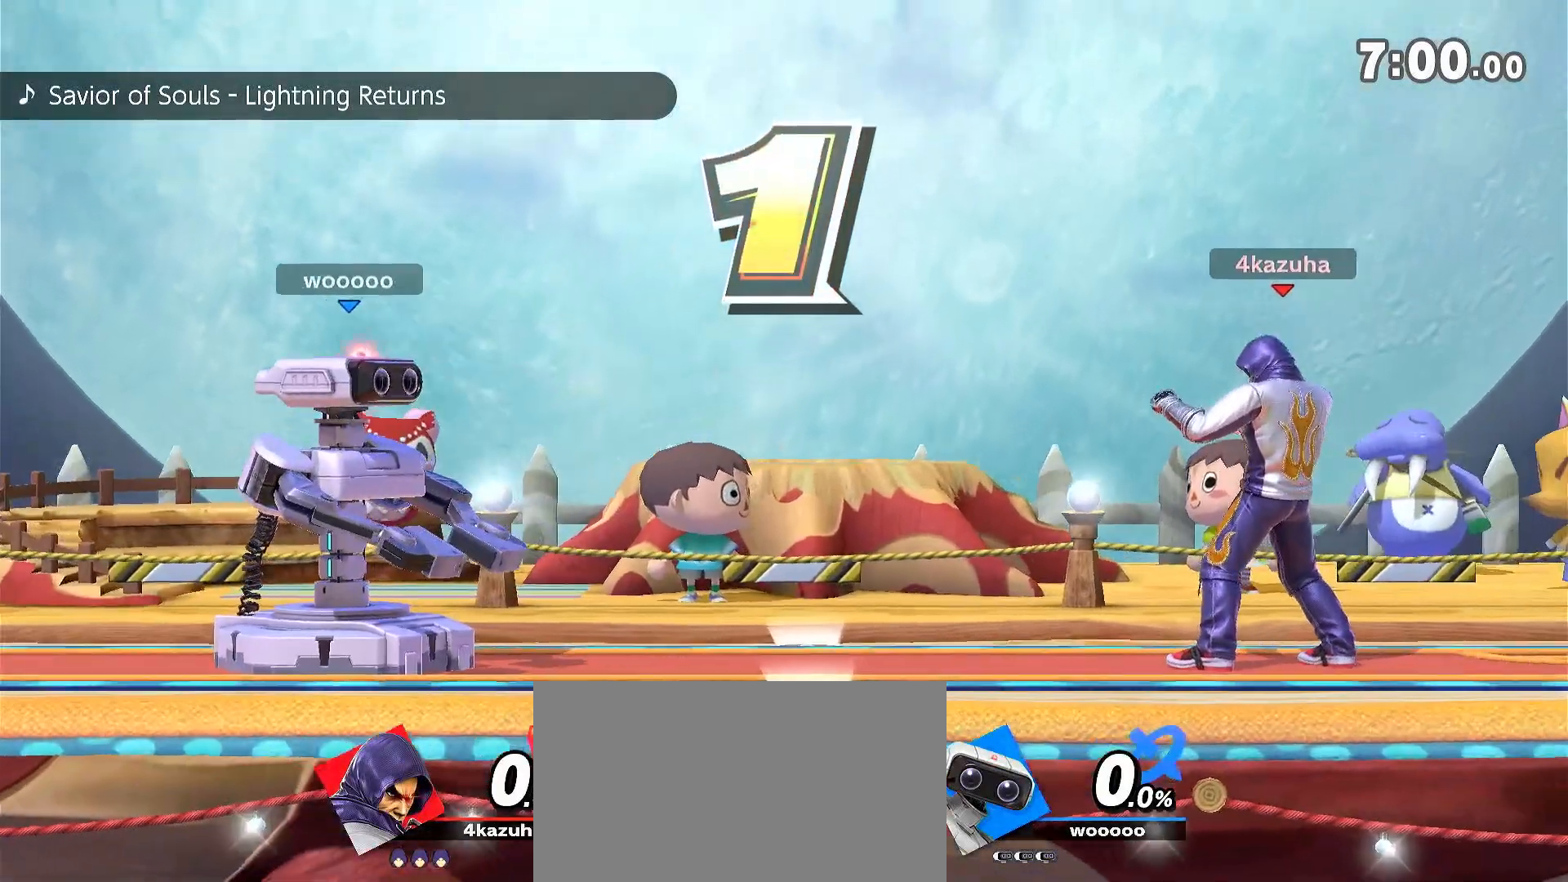
{"dt_ms": 500, "buttons": [], "left_stick": "center", "right_stick": "center", "events": []}
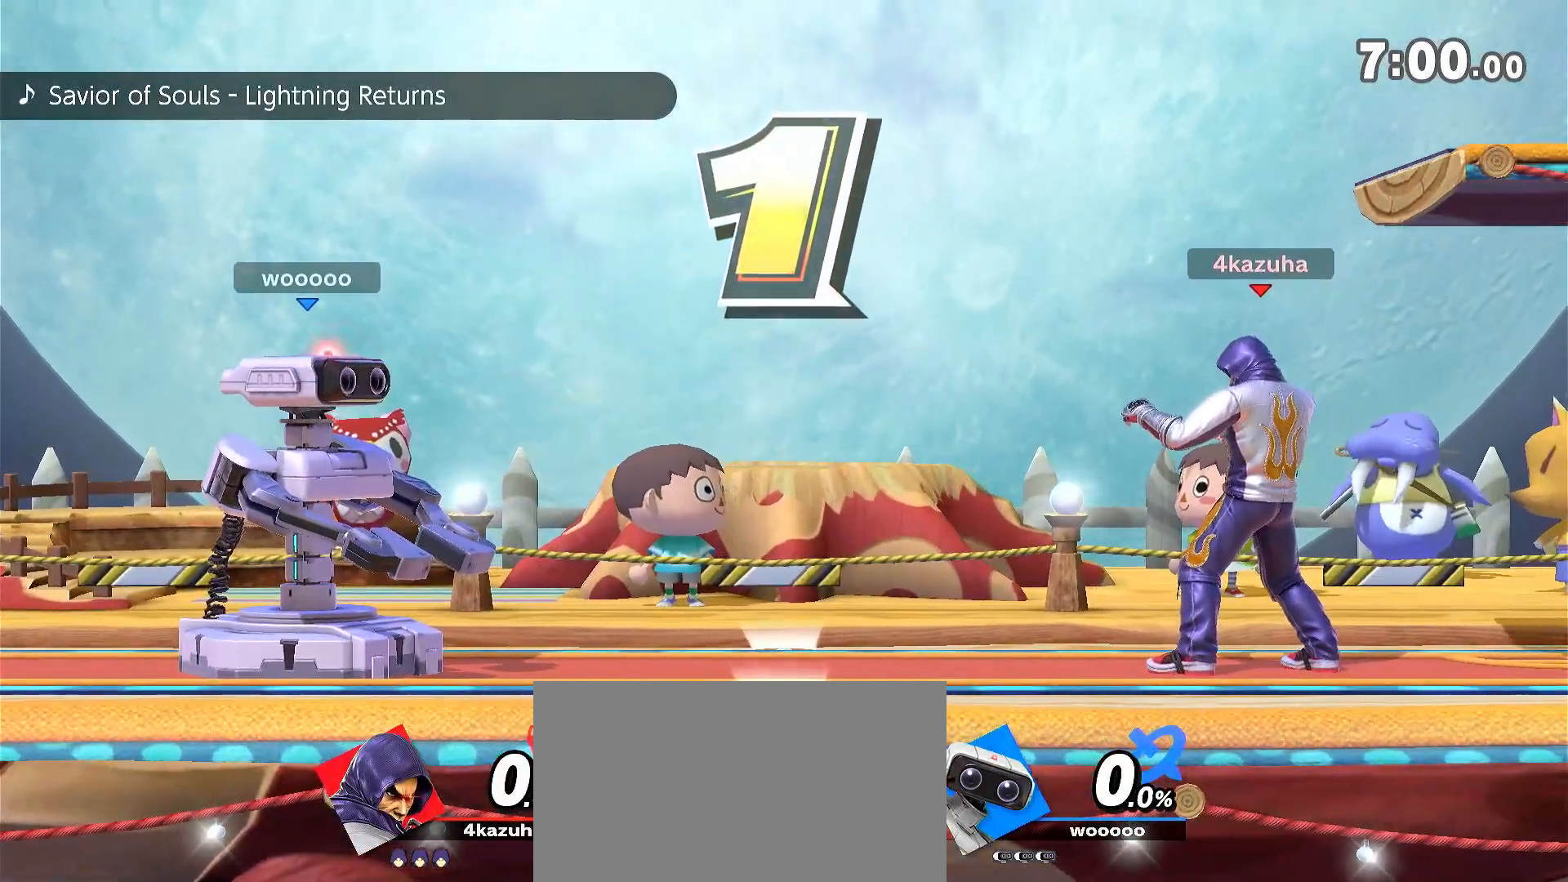
{"dt_ms": 500, "buttons": ["R1"], "left_stick": "center", "right_stick": "center", "events": [[300, "left_stick", "left"], [400, "left_stick", "down"], [433, "R1", "down"], [500, "left_stick", "center"]]}
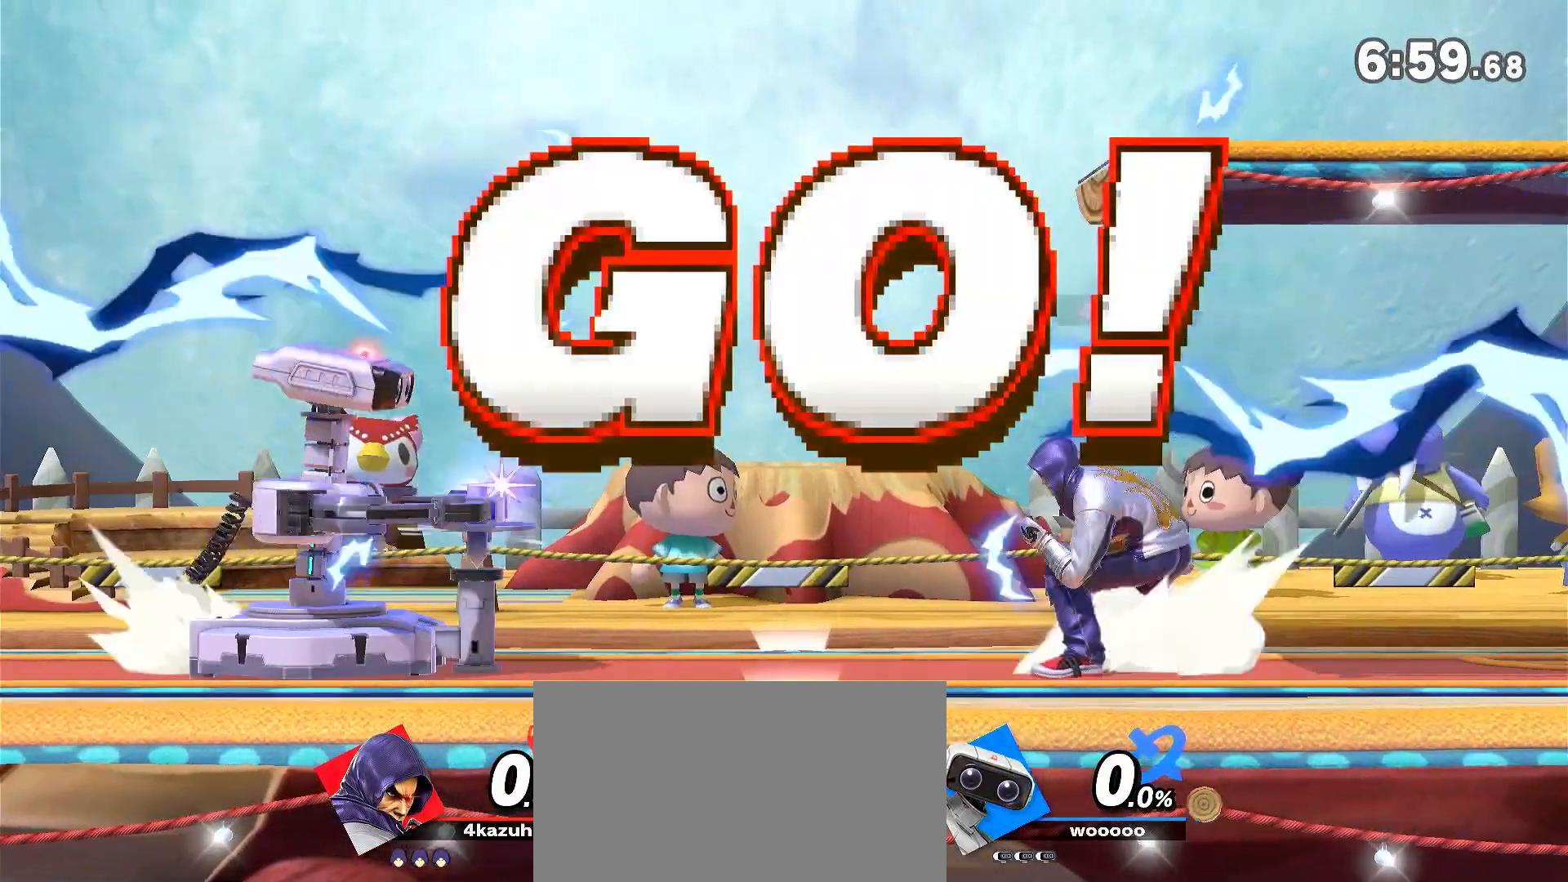
{"dt_ms": 500, "buttons": [], "left_stick": "left", "right_stick": "center", "events": [[167, "Y", "down"], [200, "R1", "up"], [233, "left_stick", "left"], [300, "Y", "up"], [333, "Y", "down"], [367, "A", "down"], [400, "A", "up"], [400, "Y", "up"]]}
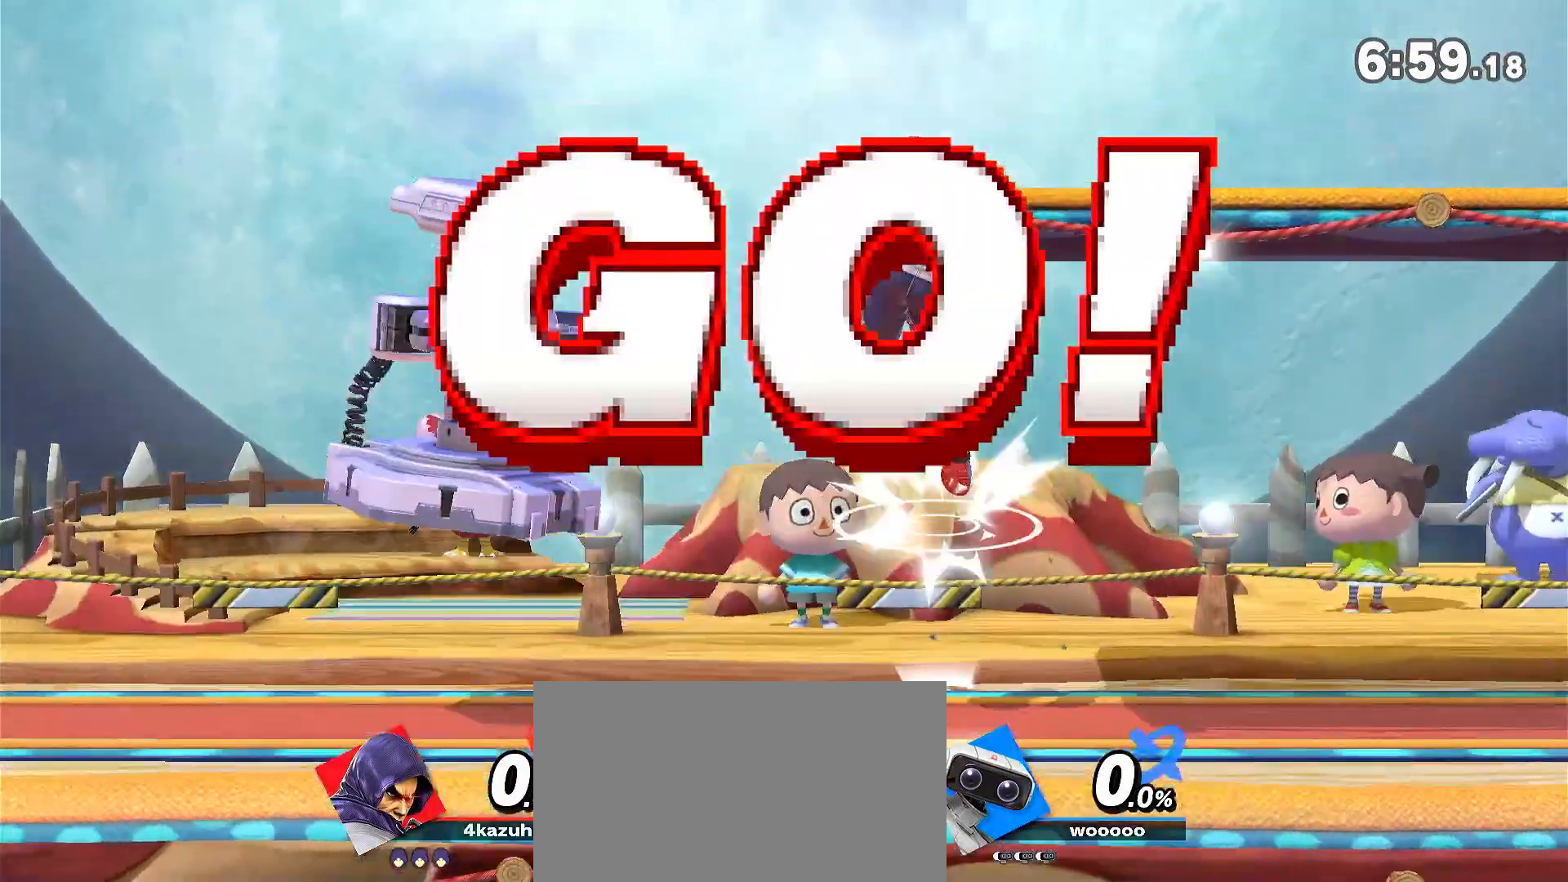
{"dt_ms": 500, "buttons": [], "left_stick": "down", "right_stick": "center", "events": [[367, "left_stick", "center"], [400, "A", "down"], [433, "A", "up"], [467, "left_stick", "down"]]}
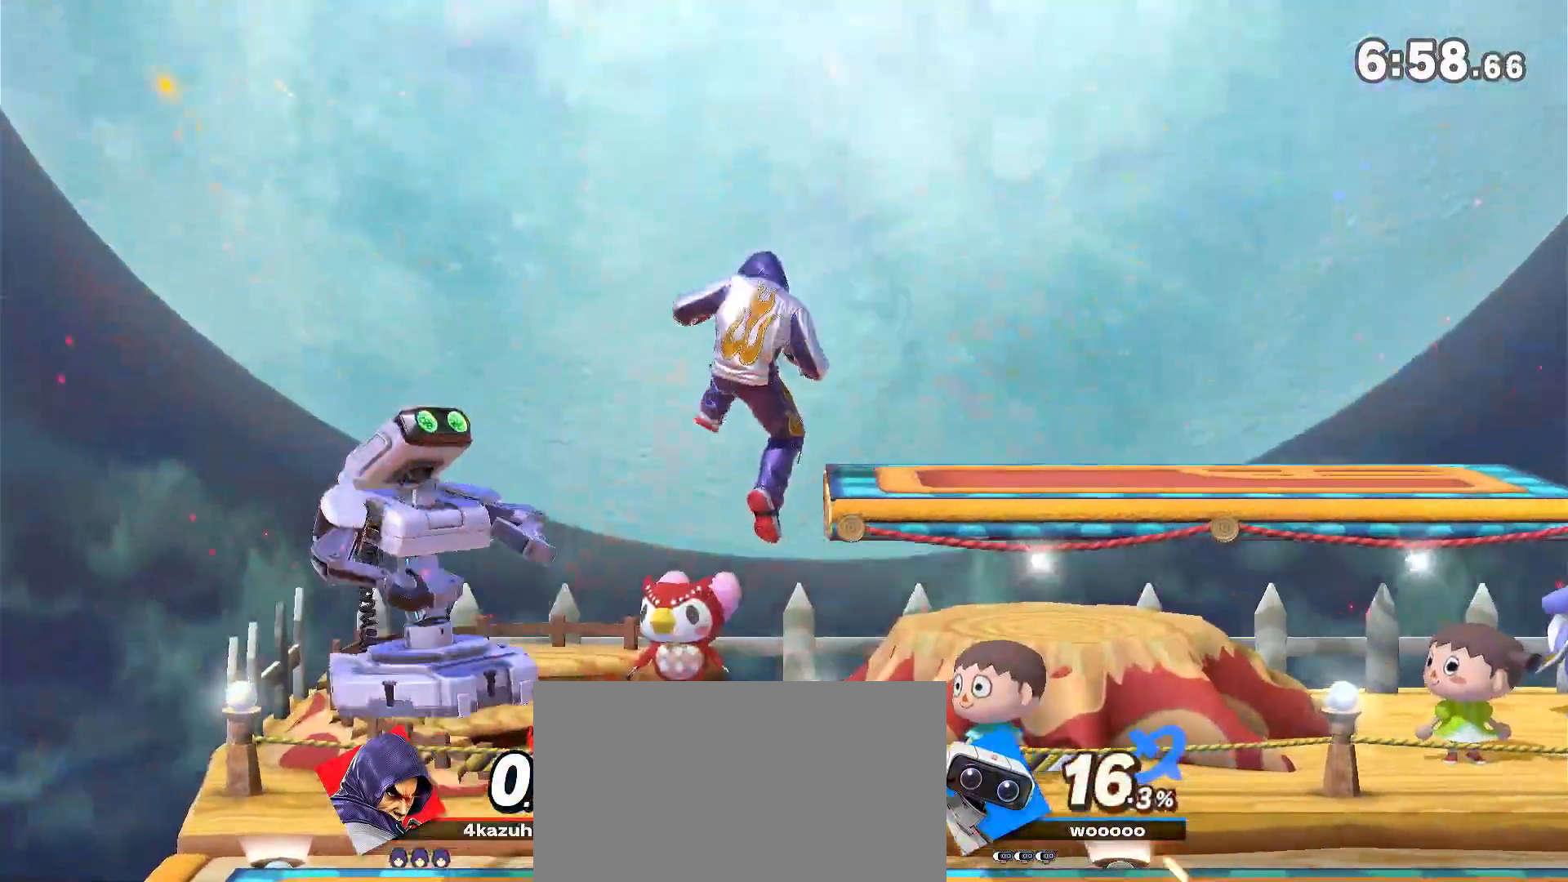
{"dt_ms": 500, "buttons": [], "left_stick": "center", "right_stick": "center", "events": [[67, "left_stick", "center"], [167, "left_stick", "left"], [233, "left_stick", "down"], [300, "A", "down"], [300, "left_stick", "down-left"], [333, "A", "up"], [367, "Z", "down"], [433, "Z", "up"], [433, "left_stick", "center"]]}
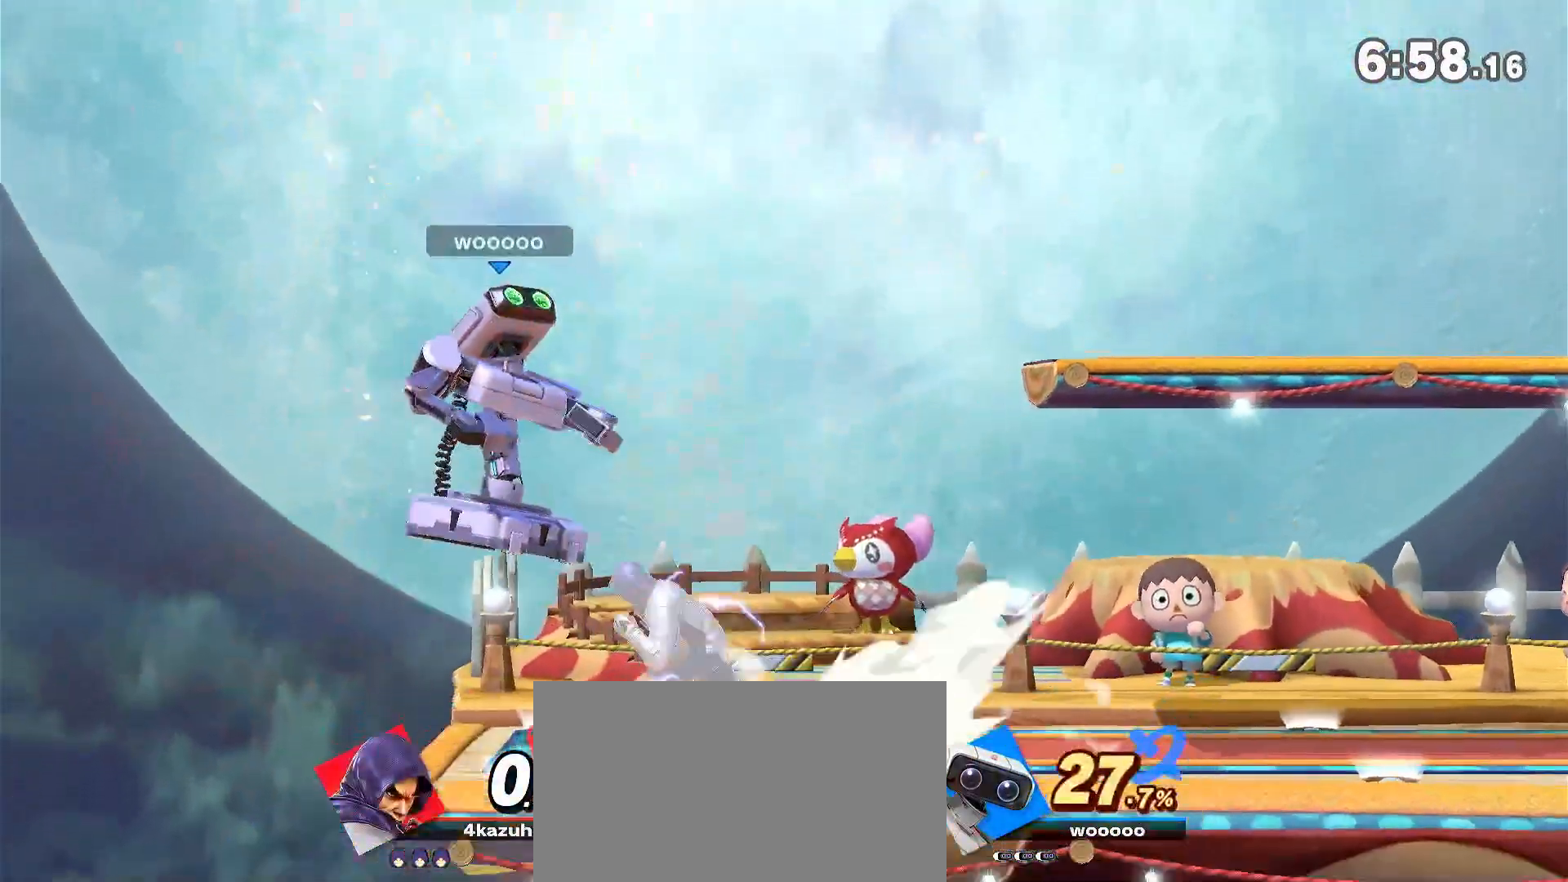
{"dt_ms": 500, "buttons": ["A"], "left_stick": "left", "right_stick": "center", "events": [[267, "left_stick", "left"], [300, "A", "down"]]}
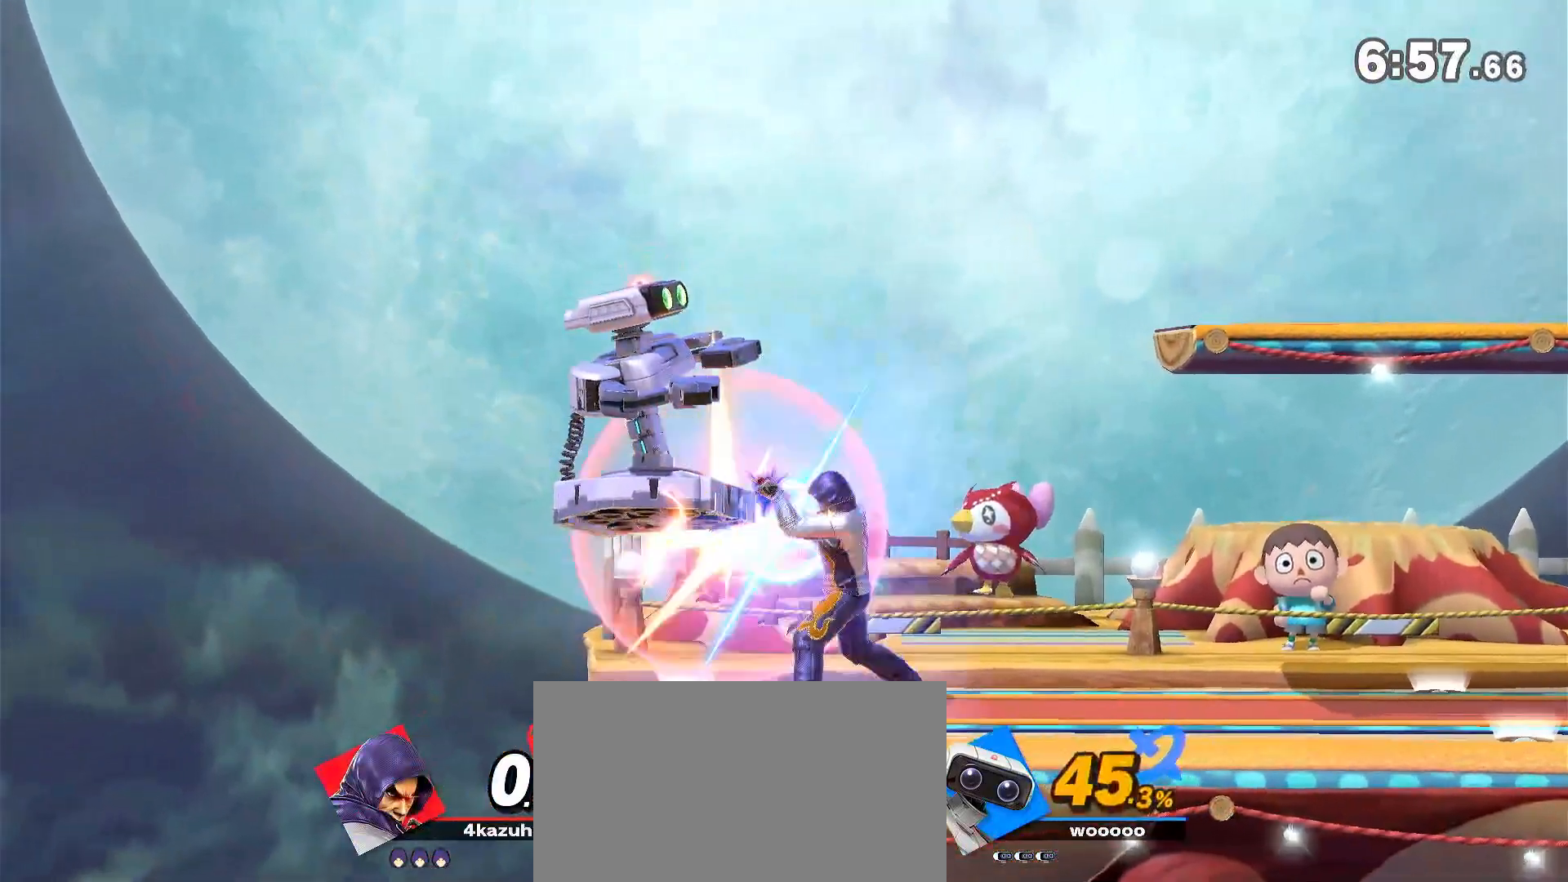
{"dt_ms": 500, "buttons": [], "left_stick": "down-right", "right_stick": "center", "events": [[200, "A", "up"], [267, "left_stick", "down"], [333, "A", "down"], [367, "left_stick", "left"], [400, "A", "up"], [467, "A", "down"], [467, "left_stick", "down-right"], [500, "A", "up"]]}
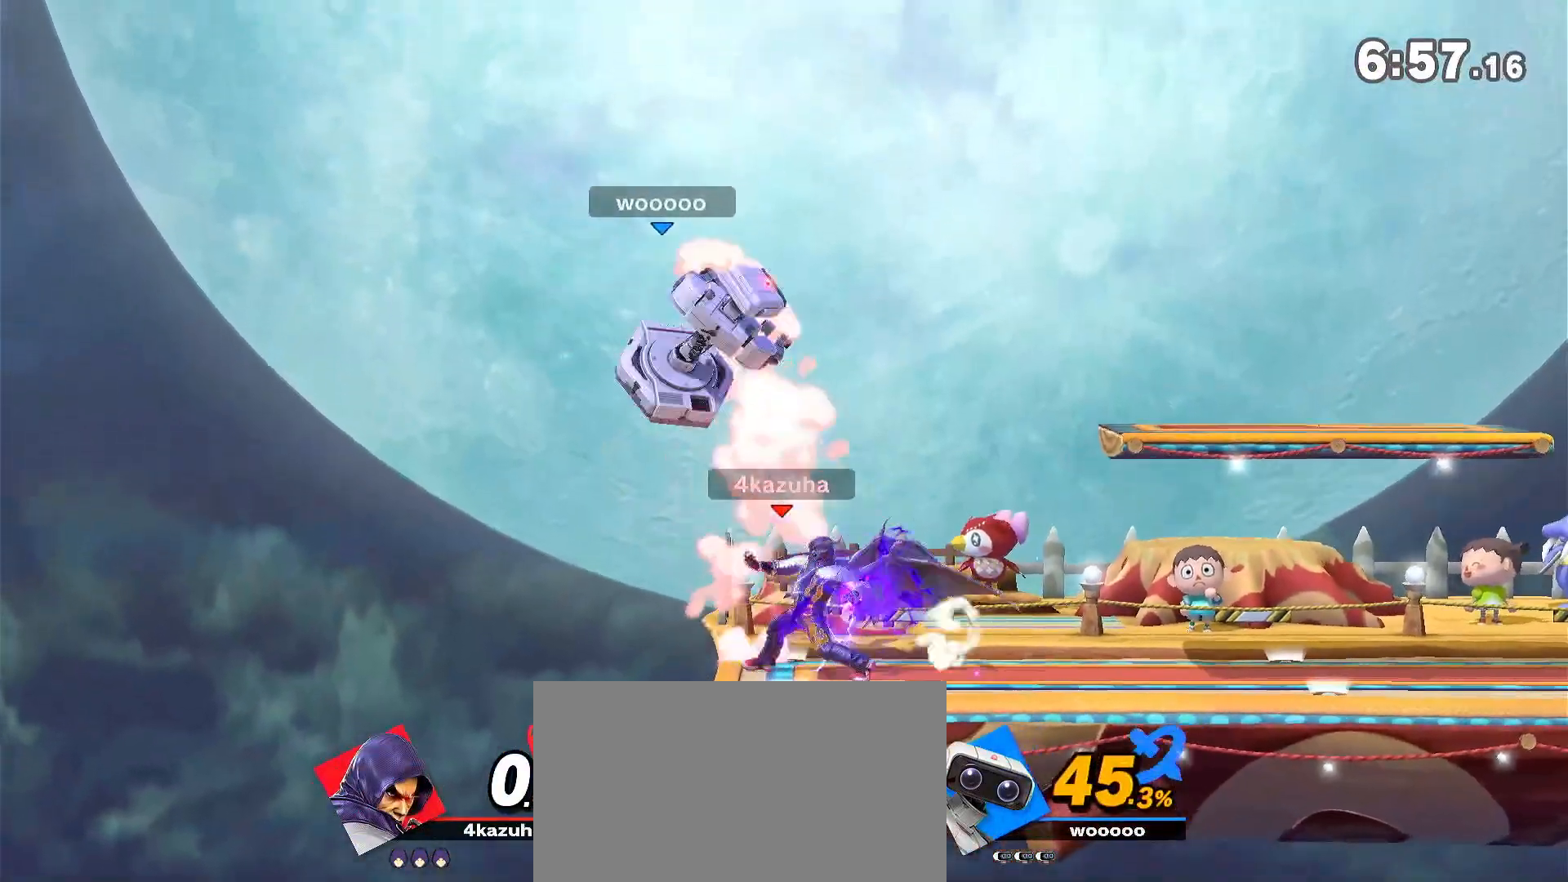
{"dt_ms": 500, "buttons": [], "left_stick": "center", "right_stick": "center", "events": [[67, "left_stick", "center"]]}
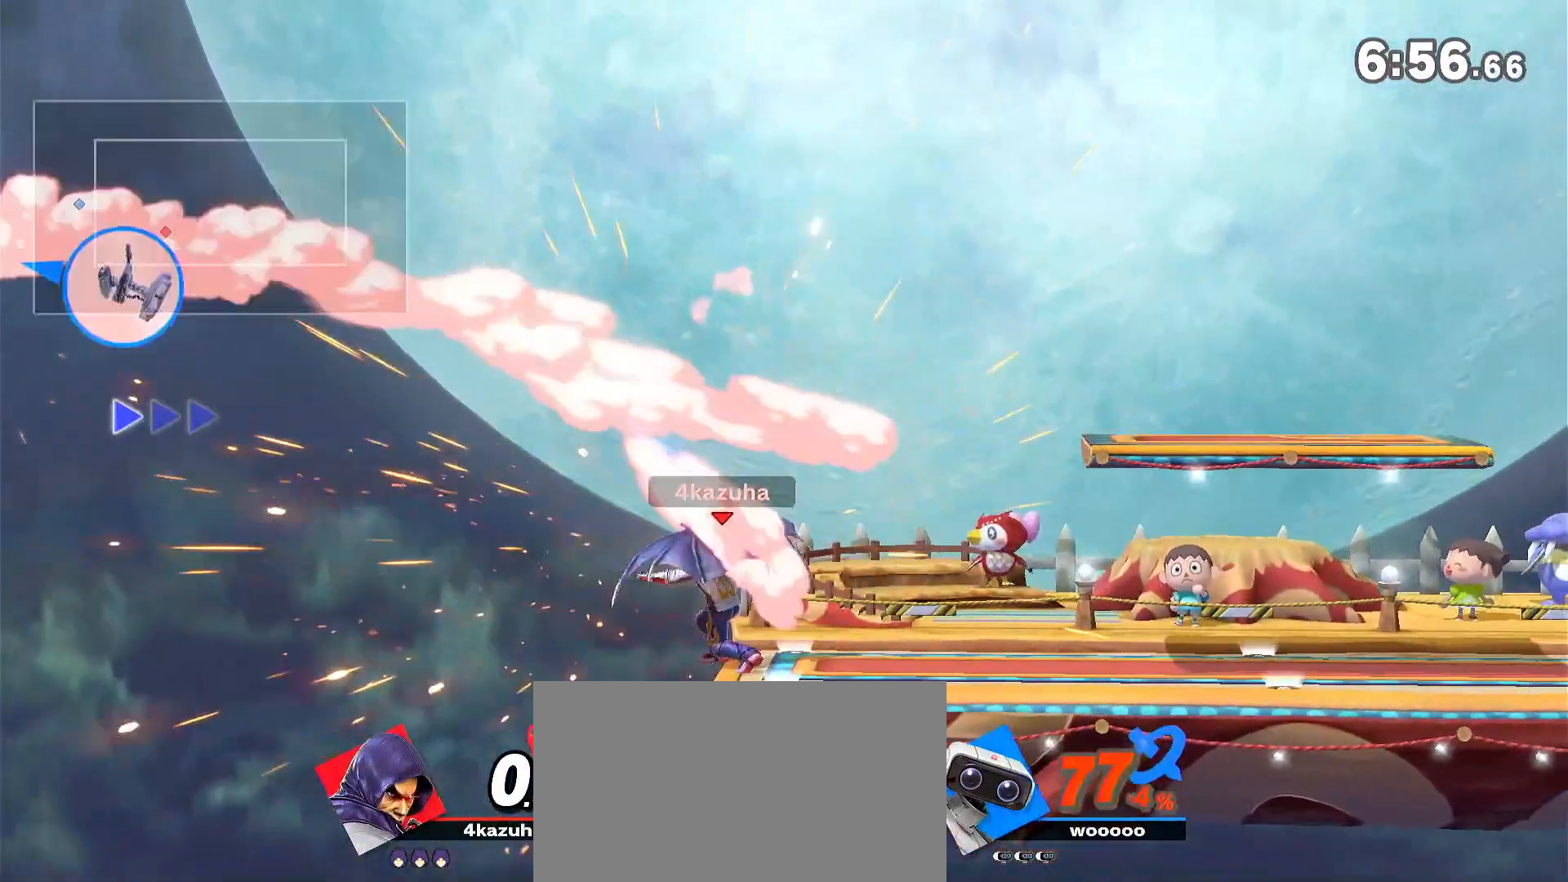
{"dt_ms": 500, "buttons": [], "left_stick": "center", "right_stick": "center", "events": [[300, "Y", "down"], [400, "Y", "up"], [467, "B", "down"], [500, "B", "up"]]}
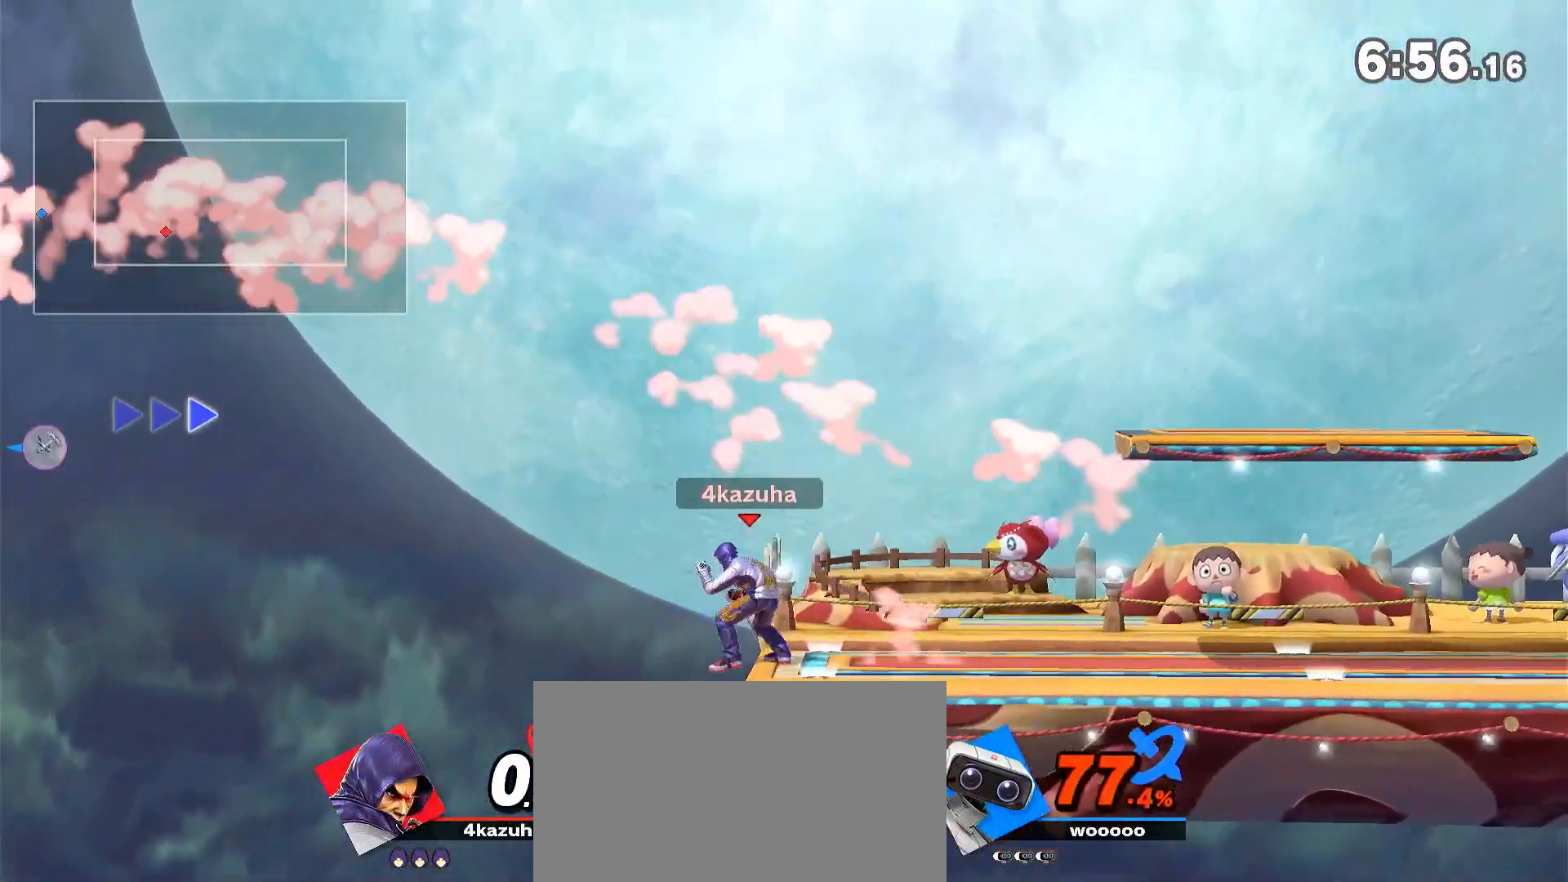
{"dt_ms": 1000, "buttons": [], "left_stick": "right", "right_stick": "center", "events": [[33, "left_stick", "up-left"], [233, "left_stick", "center"], [500, "left_stick", "down"], [700, "left_stick", "right"]]}
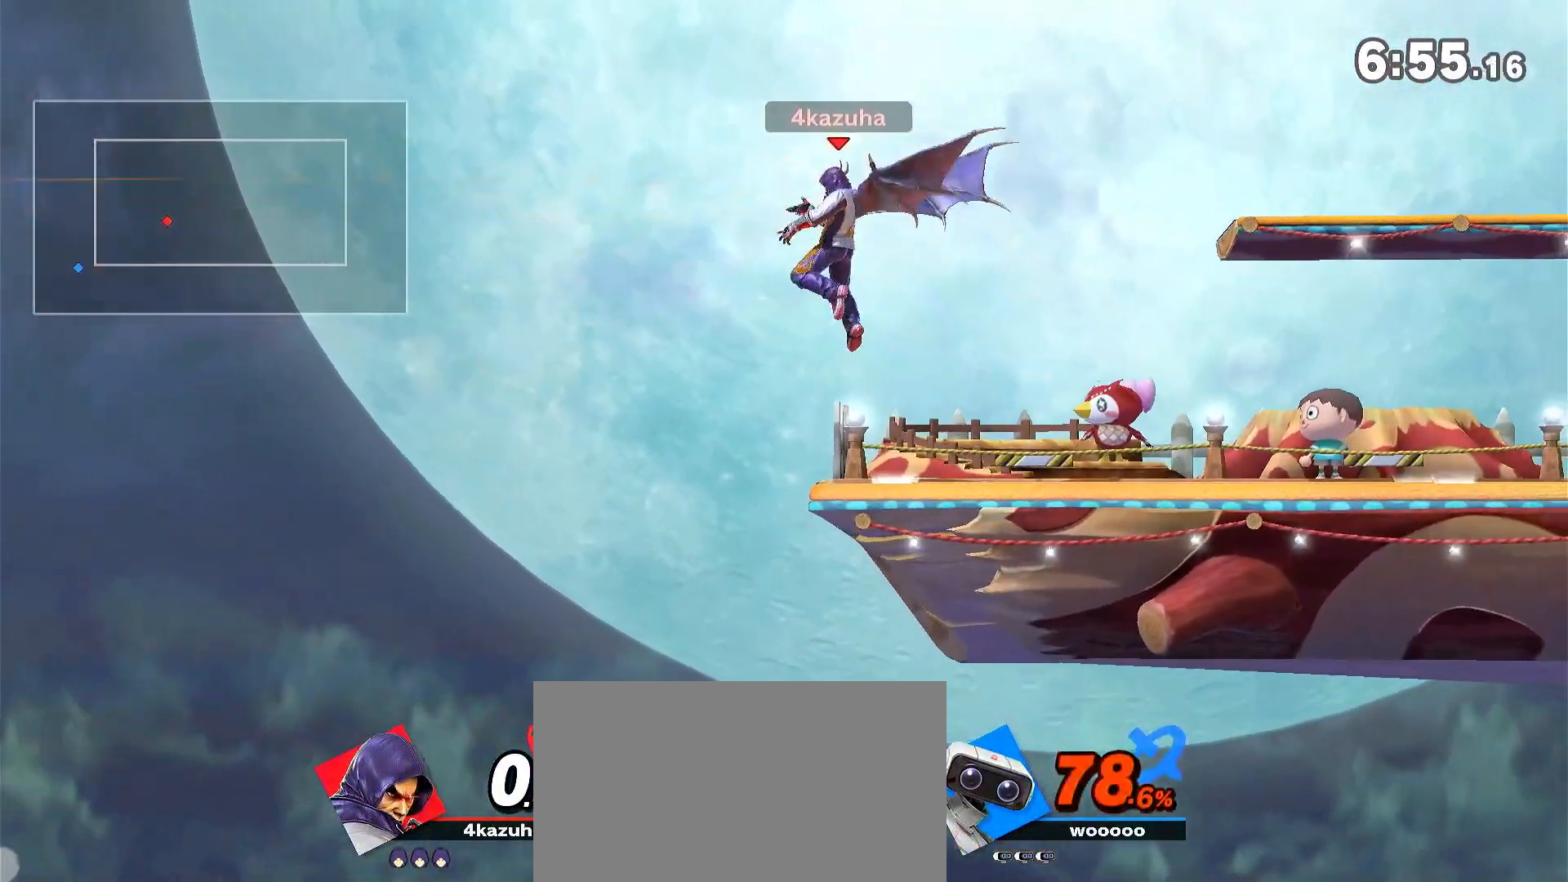
{"dt_ms": 500, "buttons": [], "left_stick": "left", "right_stick": "center", "events": [[67, "left_stick", "center"], [167, "left_stick", "left"], [267, "left_stick", "center"], [333, "left_stick", "left"]]}
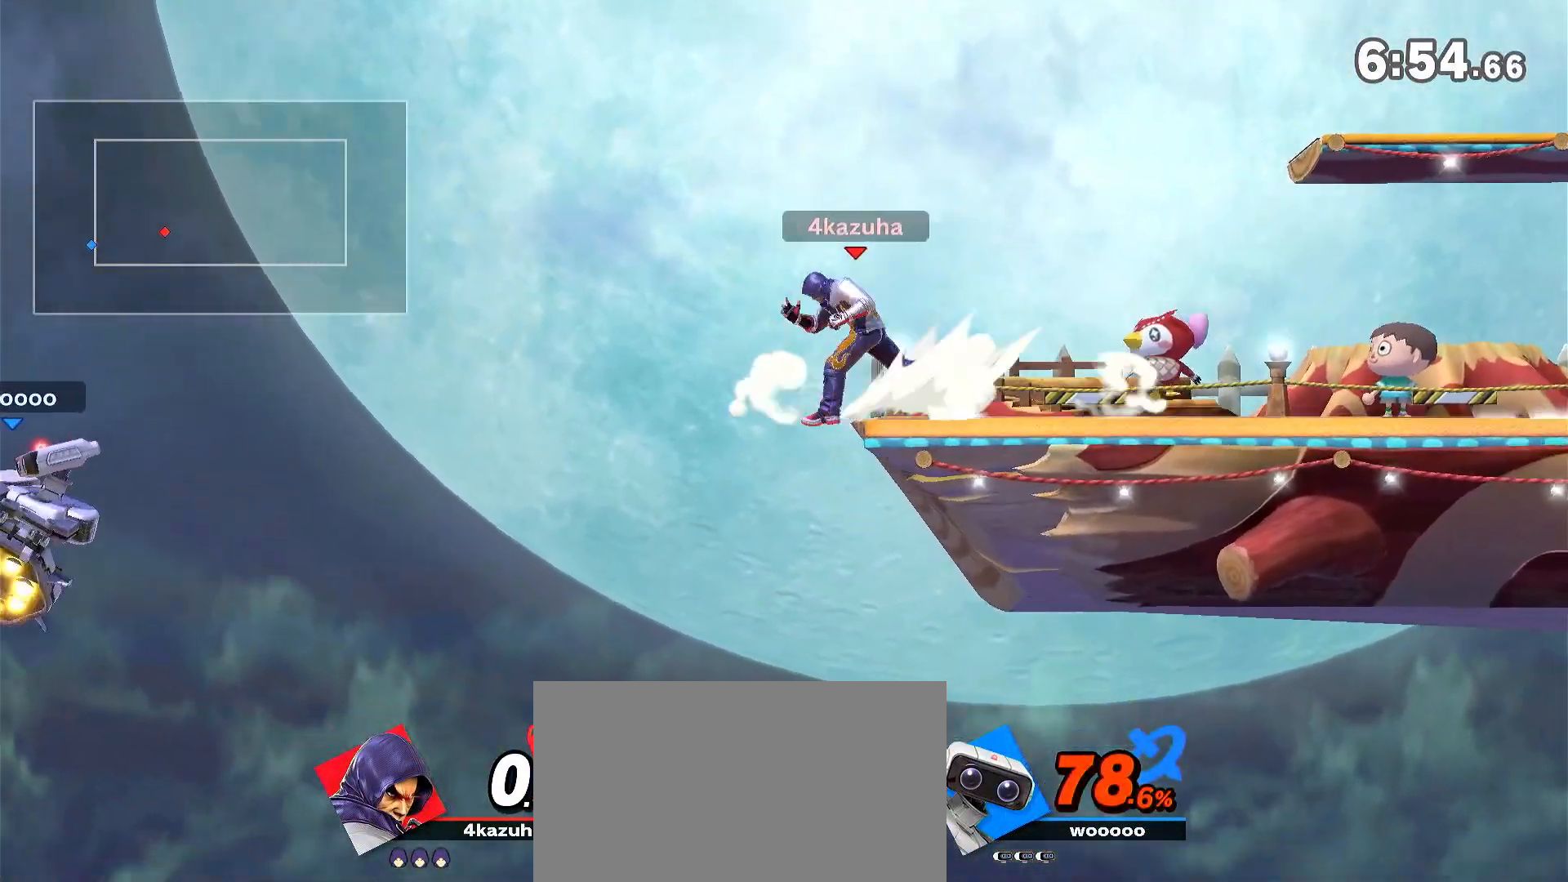
{"dt_ms": 500, "buttons": [], "left_stick": "right", "right_stick": "center", "events": [[133, "left_stick", "down"], [167, "Y", "down"], [233, "left_stick", "down-left"], [367, "left_stick", "right"], [400, "Y", "up"]]}
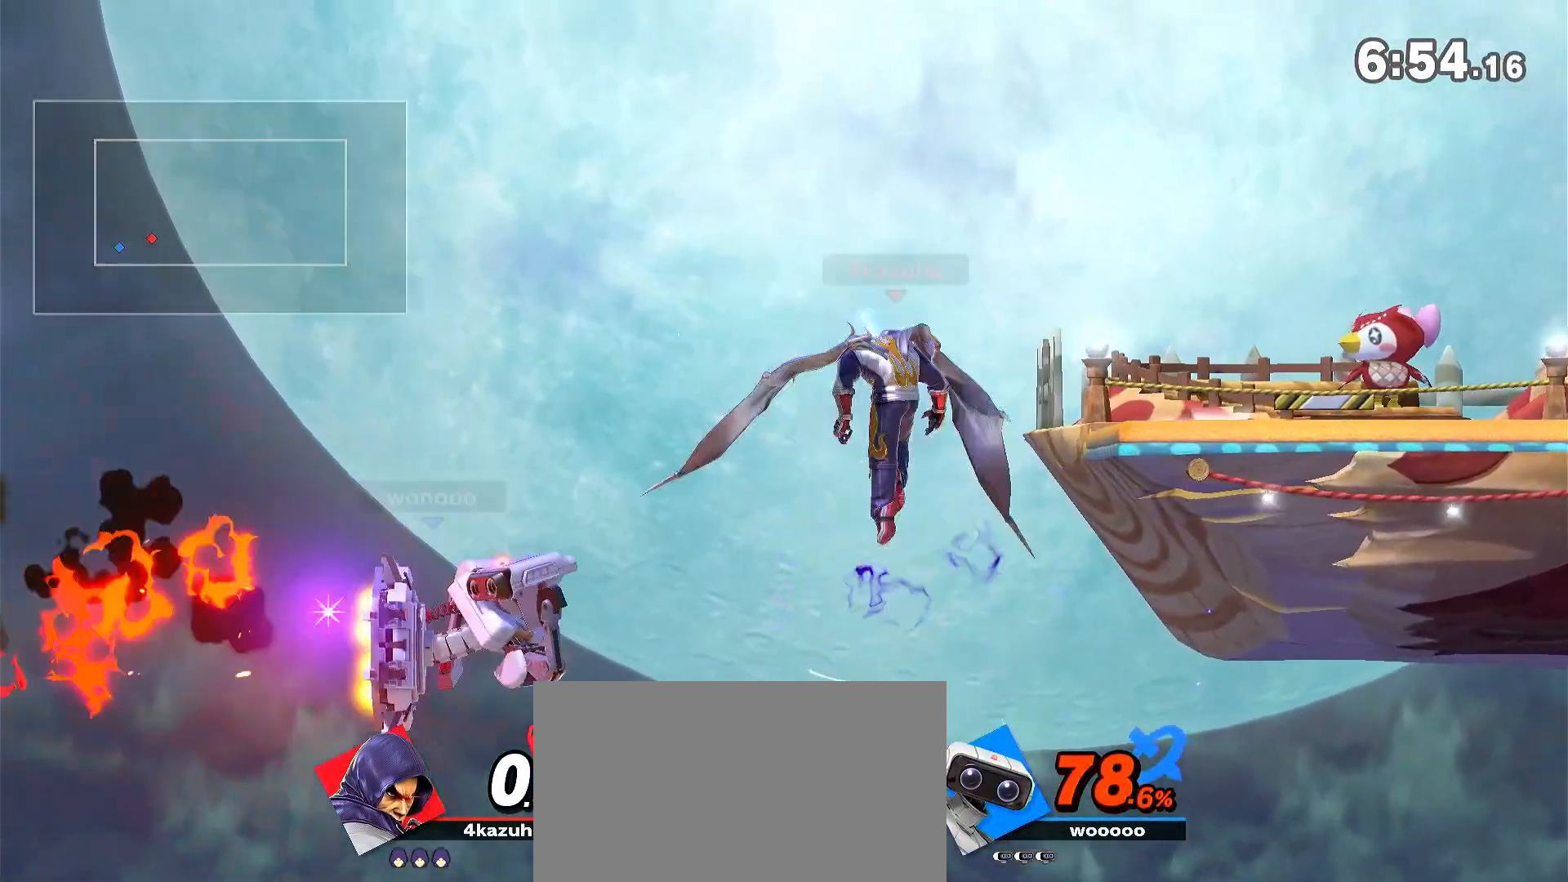
{"dt_ms": 500, "buttons": [], "left_stick": "down", "right_stick": "center", "events": [[333, "left_stick", "down"], [400, "left_stick", "center"], [500, "left_stick", "down"]]}
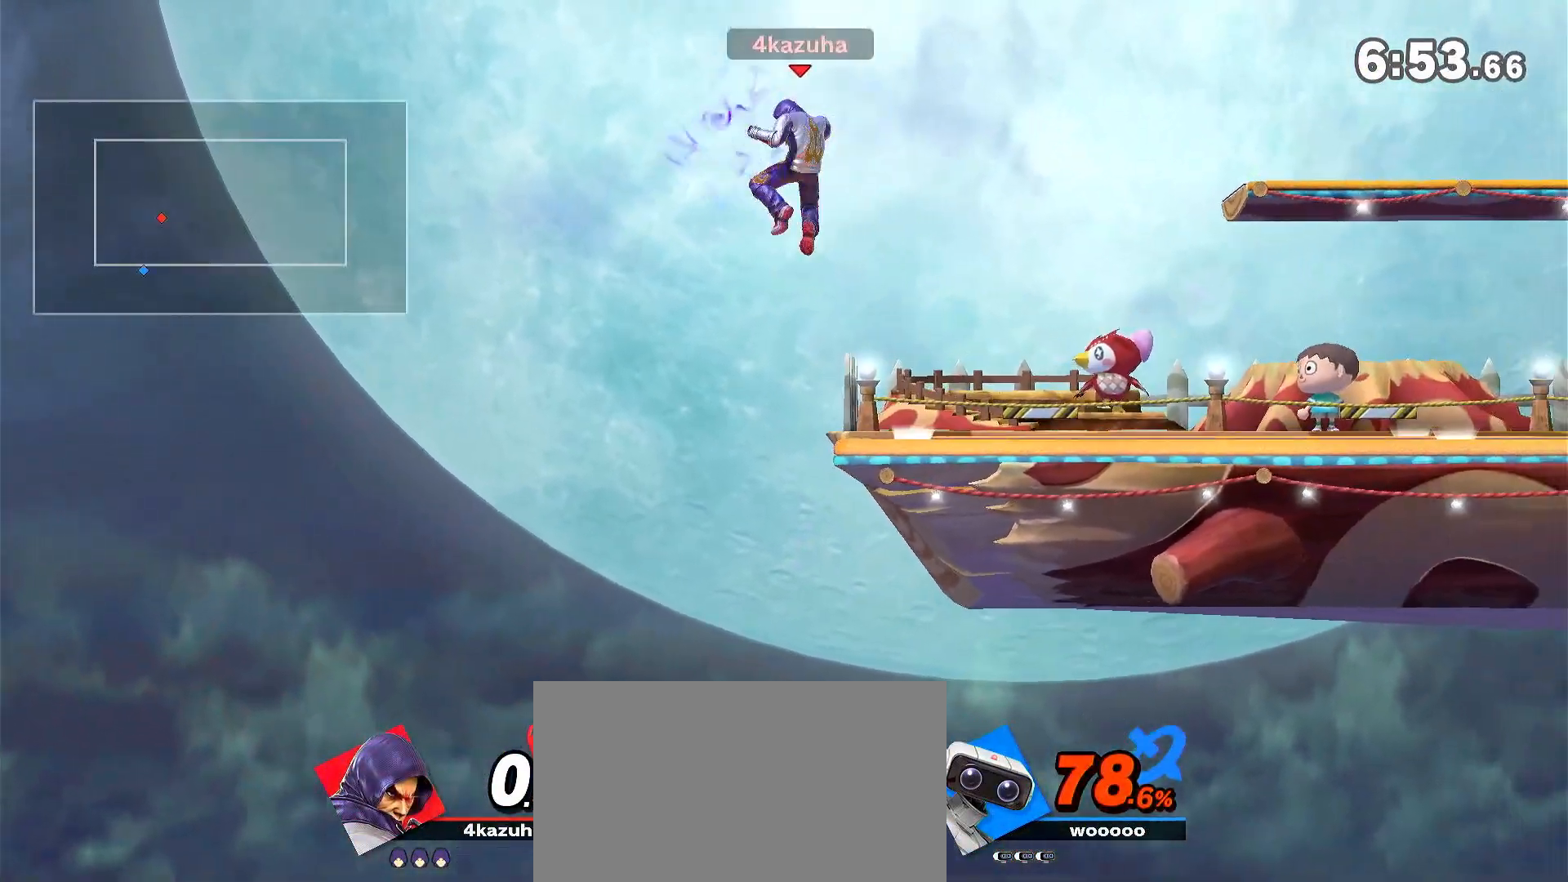
{"dt_ms": 500, "buttons": [], "left_stick": "right", "right_stick": "center", "events": [[100, "left_stick", "left"], [167, "left_stick", "up"], [233, "B", "down"], [300, "B", "up"], [300, "left_stick", "left"], [350, "left_stick", "down"], [500, "left_stick", "right"]]}
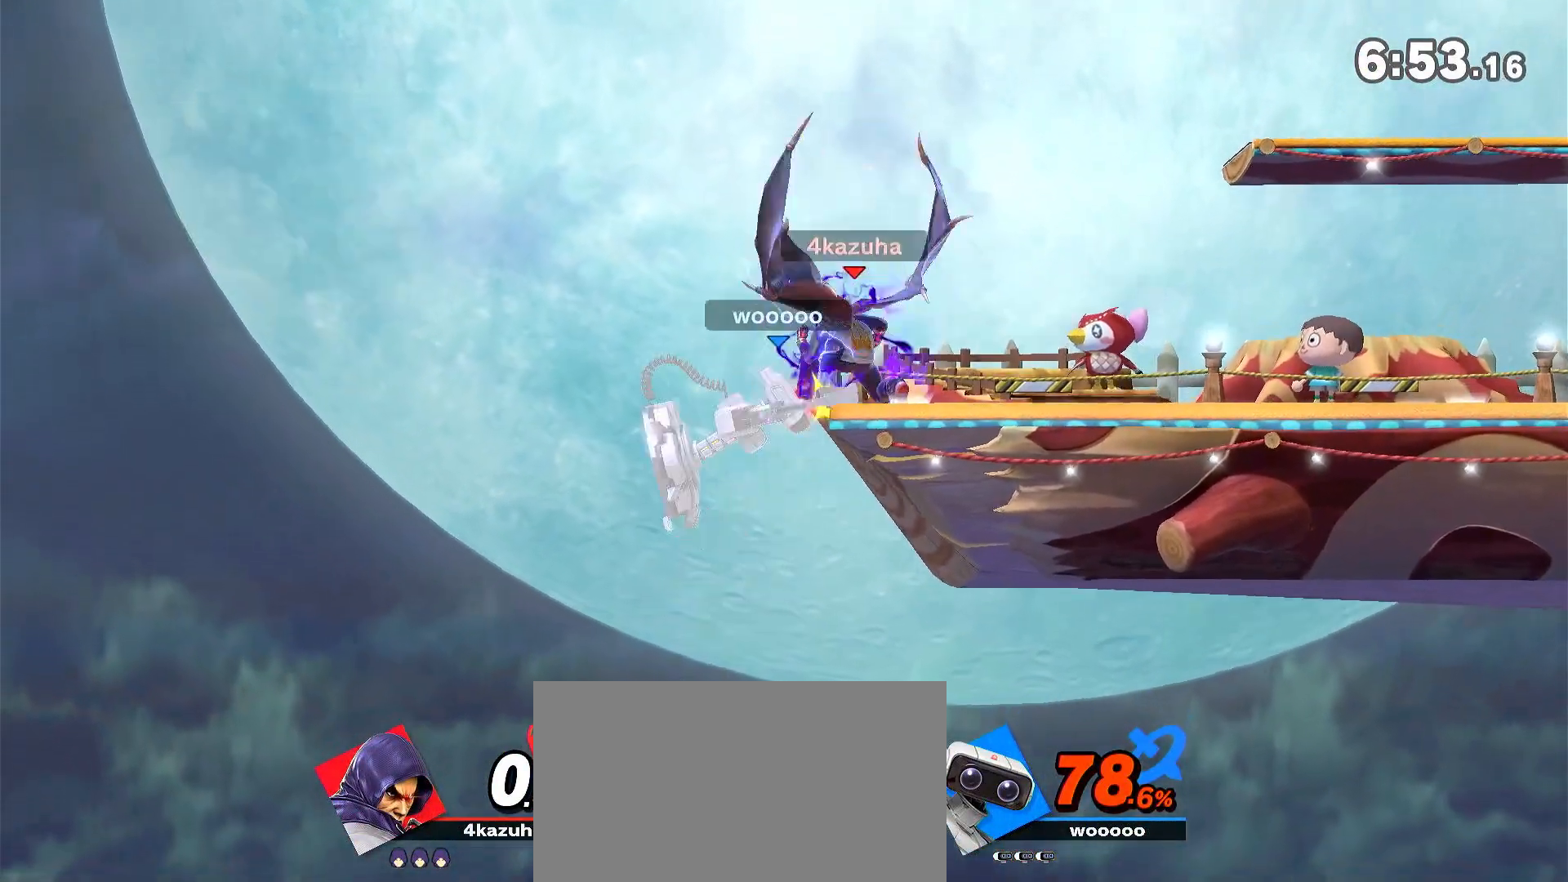
{"dt_ms": 500, "buttons": [], "left_stick": "left", "right_stick": "center", "events": [[500, "left_stick", "left"]]}
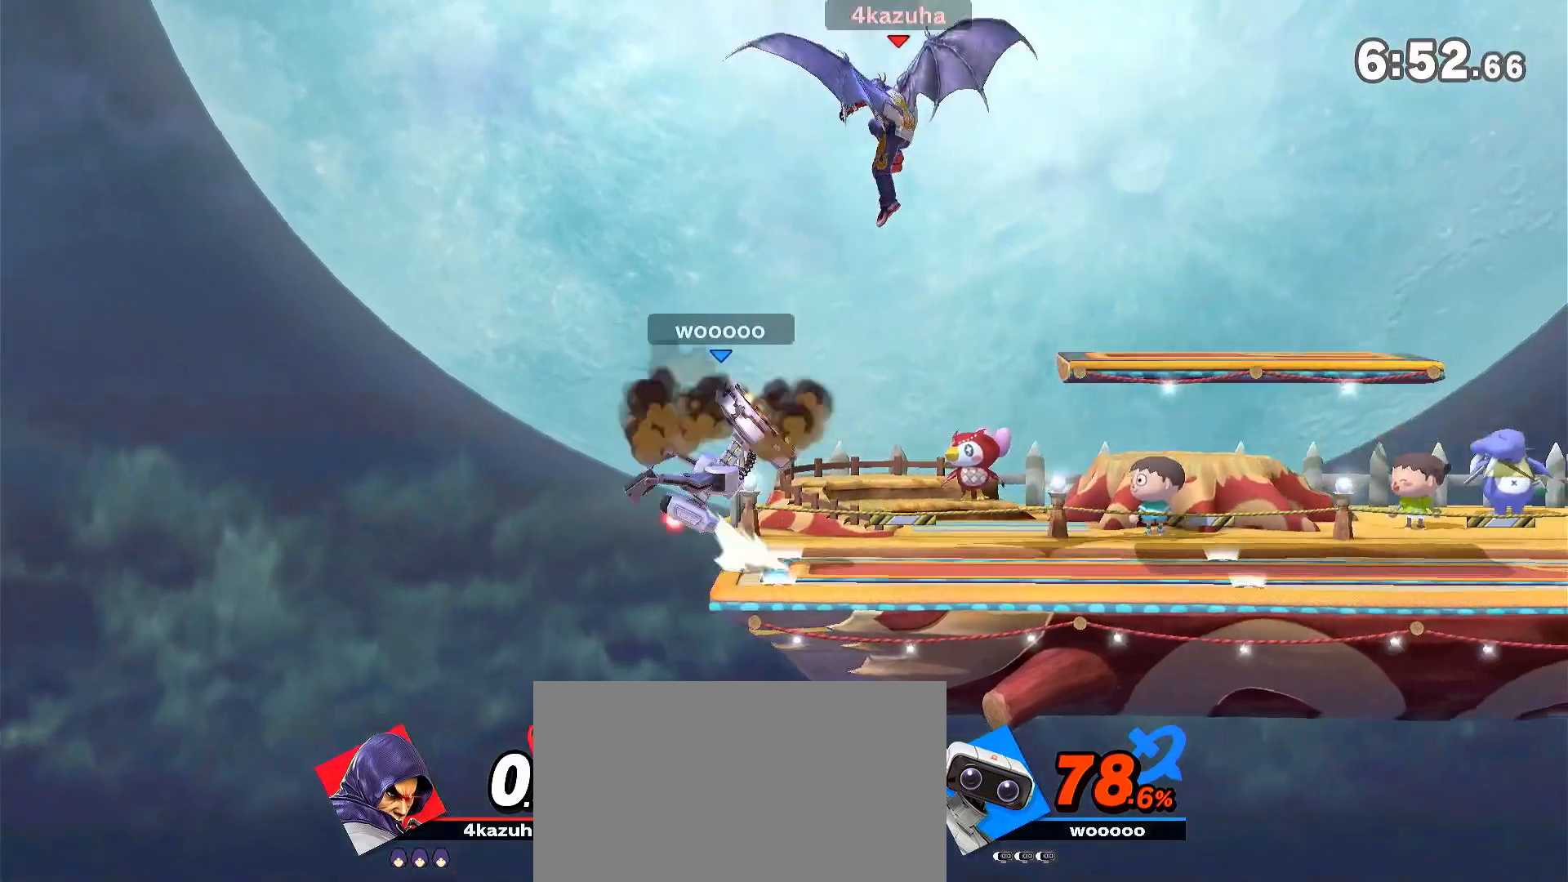
{"dt_ms": 500, "buttons": [], "left_stick": "down", "right_stick": "center", "events": [[233, "left_stick", "center"], [300, "A", "down"], [333, "A", "up"], [400, "A", "down"], [433, "left_stick", "down"], [467, "A", "up"]]}
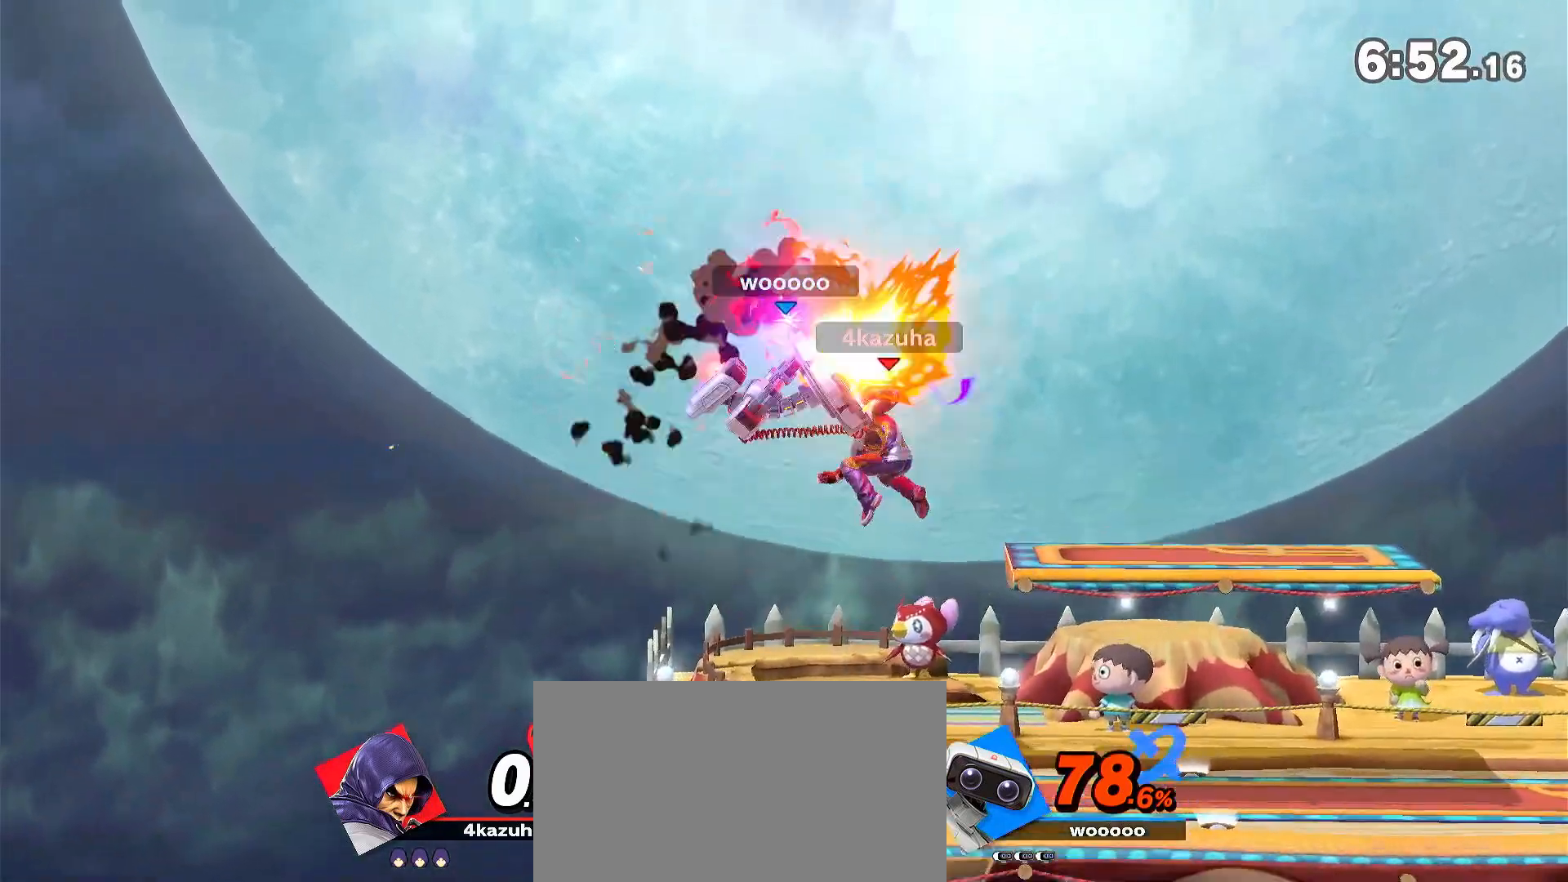
{"dt_ms": 500, "buttons": [], "left_stick": "center", "right_stick": "center", "events": [[100, "left_stick", "center"]]}
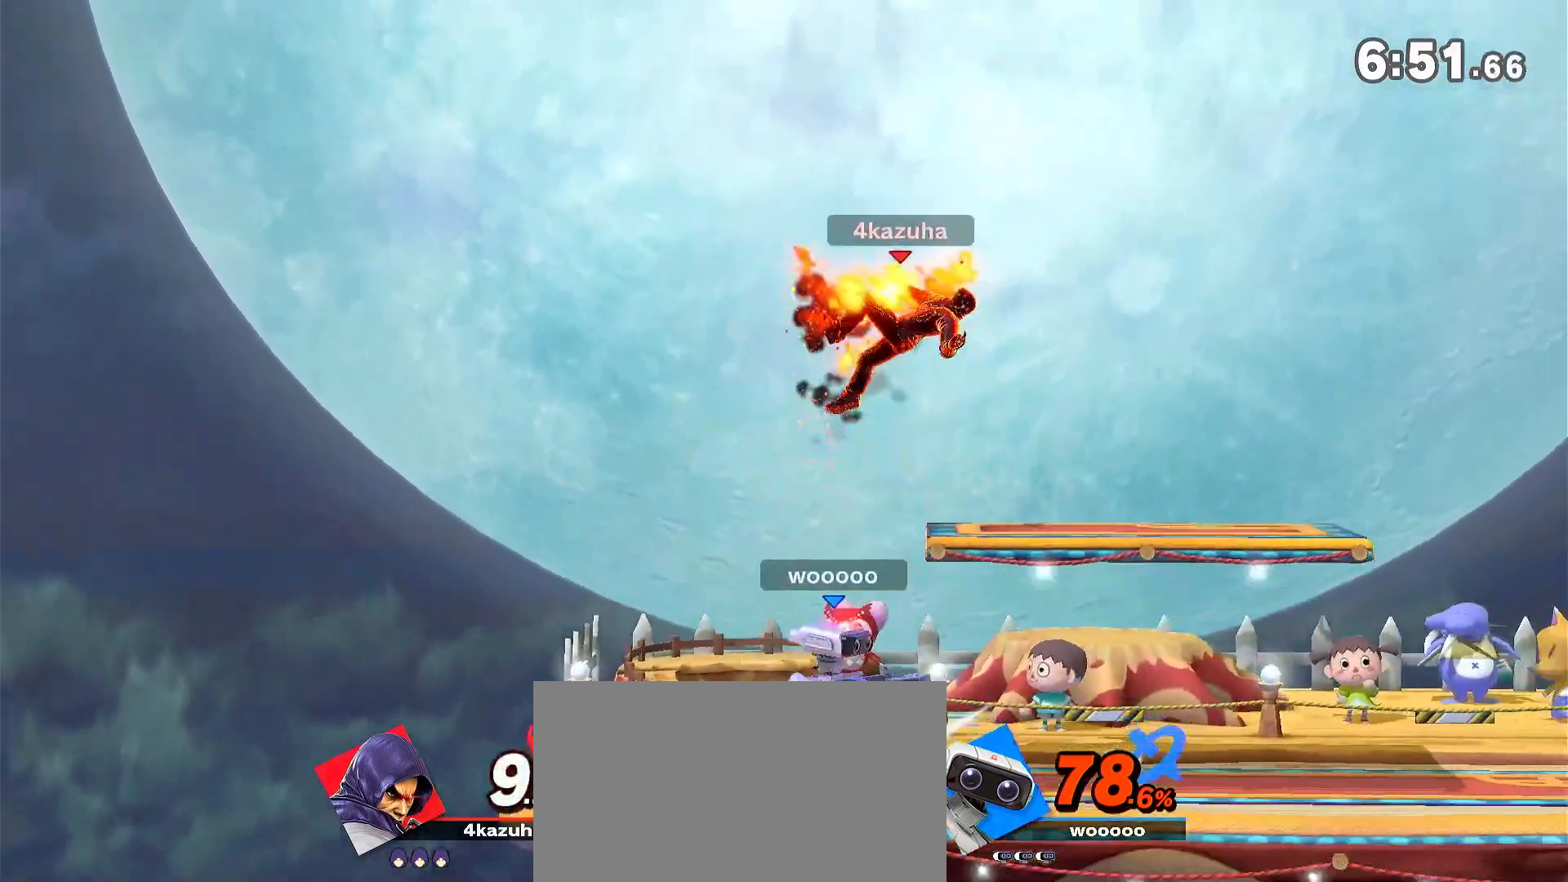
{"dt_ms": 500, "buttons": [], "left_stick": "center", "right_stick": "center", "events": [[100, "R1", "down"], [200, "R1", "up"]]}
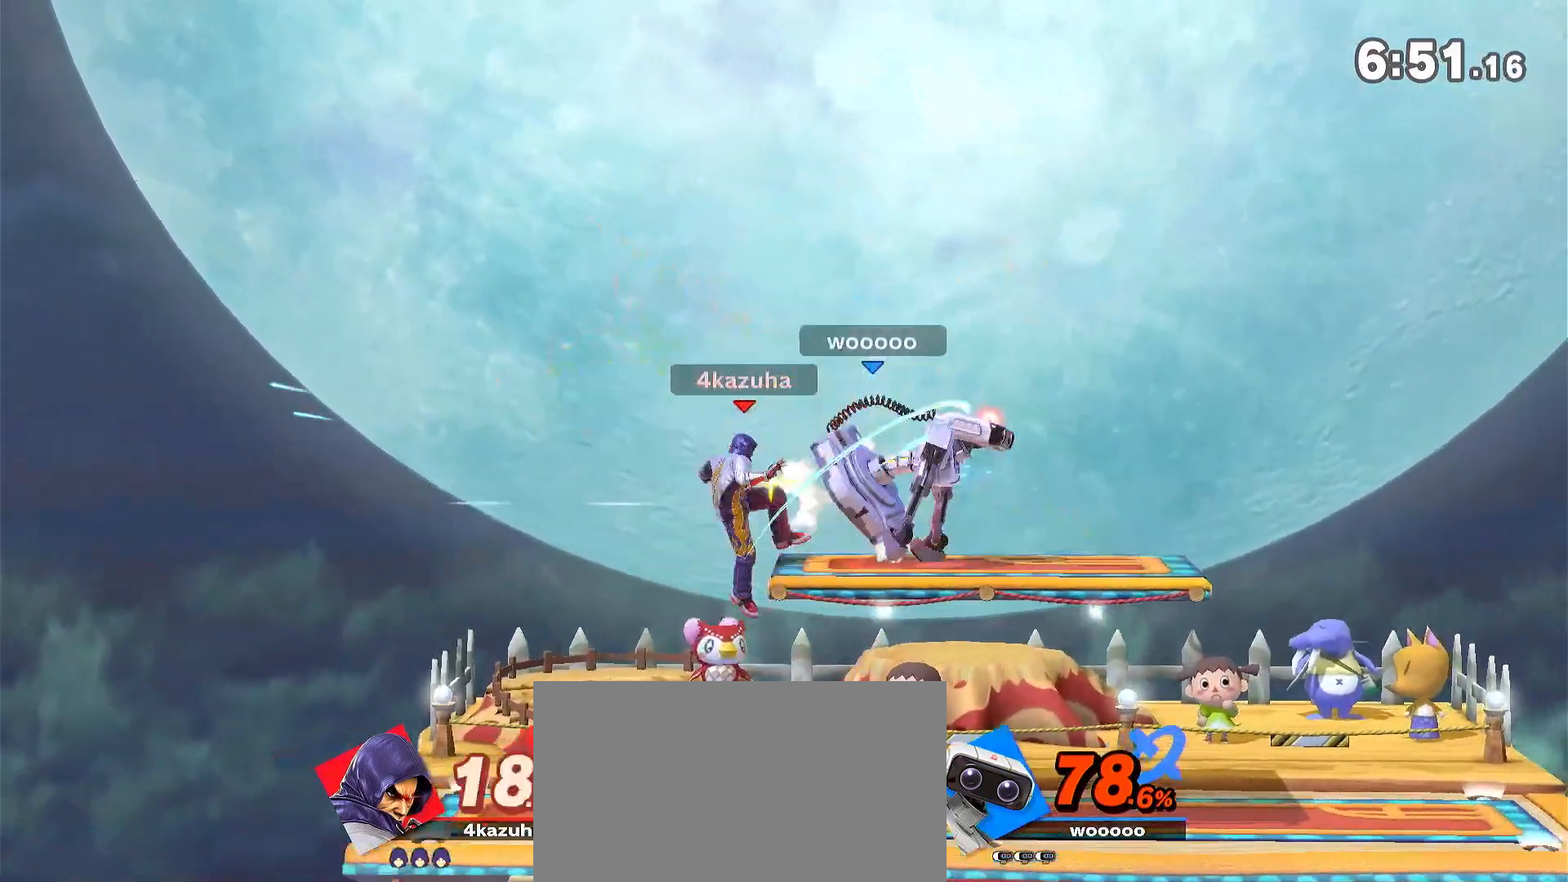
{"dt_ms": 500, "buttons": [], "left_stick": "right", "right_stick": "center", "events": [[67, "left_stick", "right"], [200, "left_stick", "center"], [250, "left_stick", "right"], [367, "left_stick", "center"], [433, "left_stick", "right"]]}
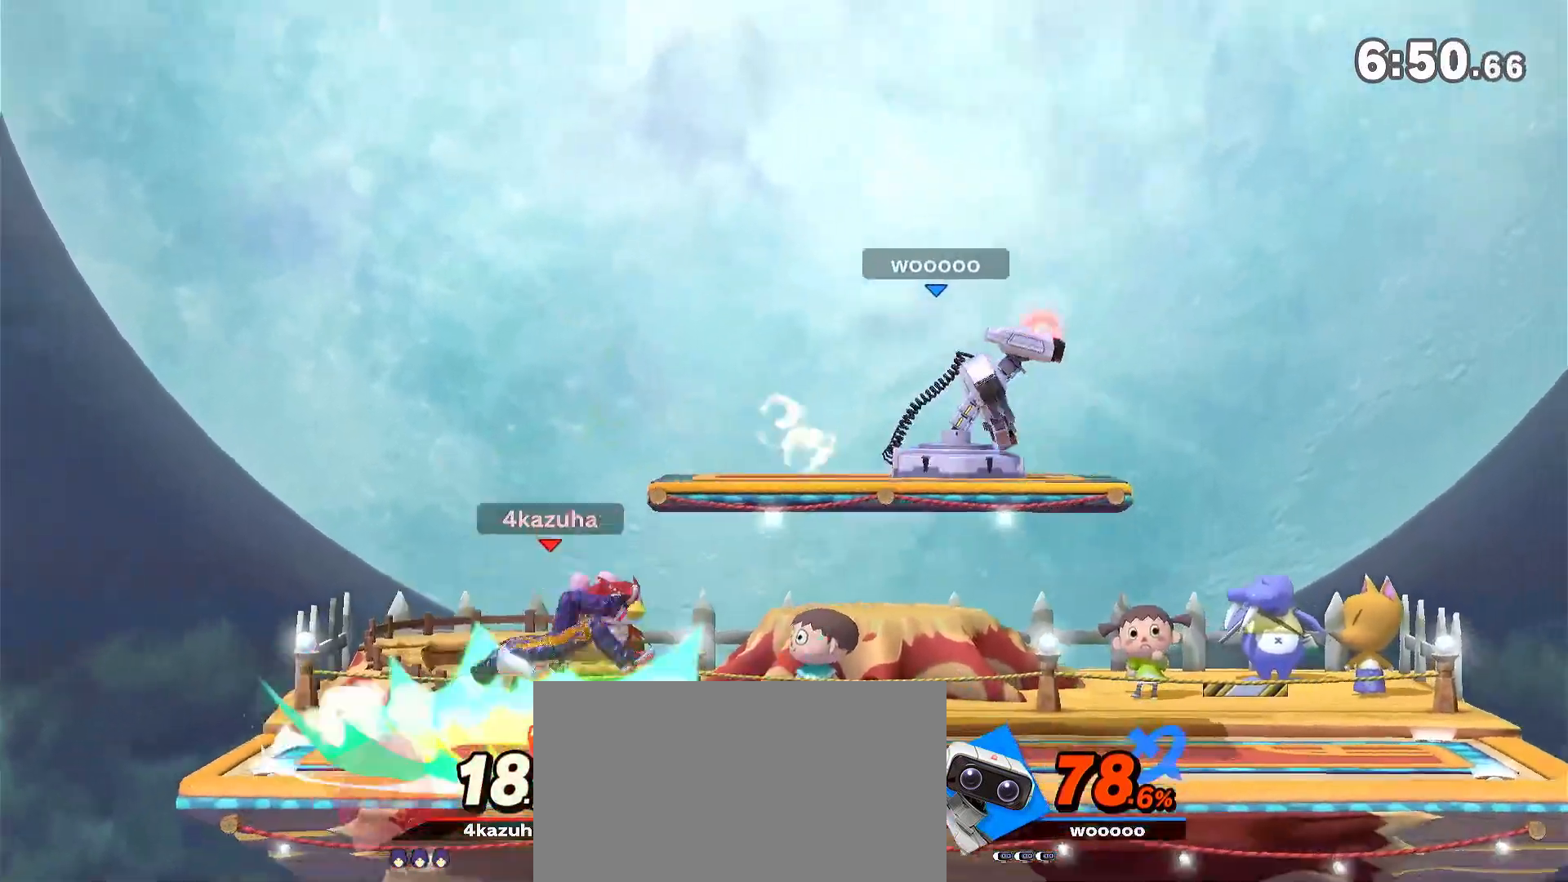
{"dt_ms": 500, "buttons": [], "left_stick": "center", "right_stick": "center", "events": [[33, "left_stick", "up"], [367, "left_stick", "center"]]}
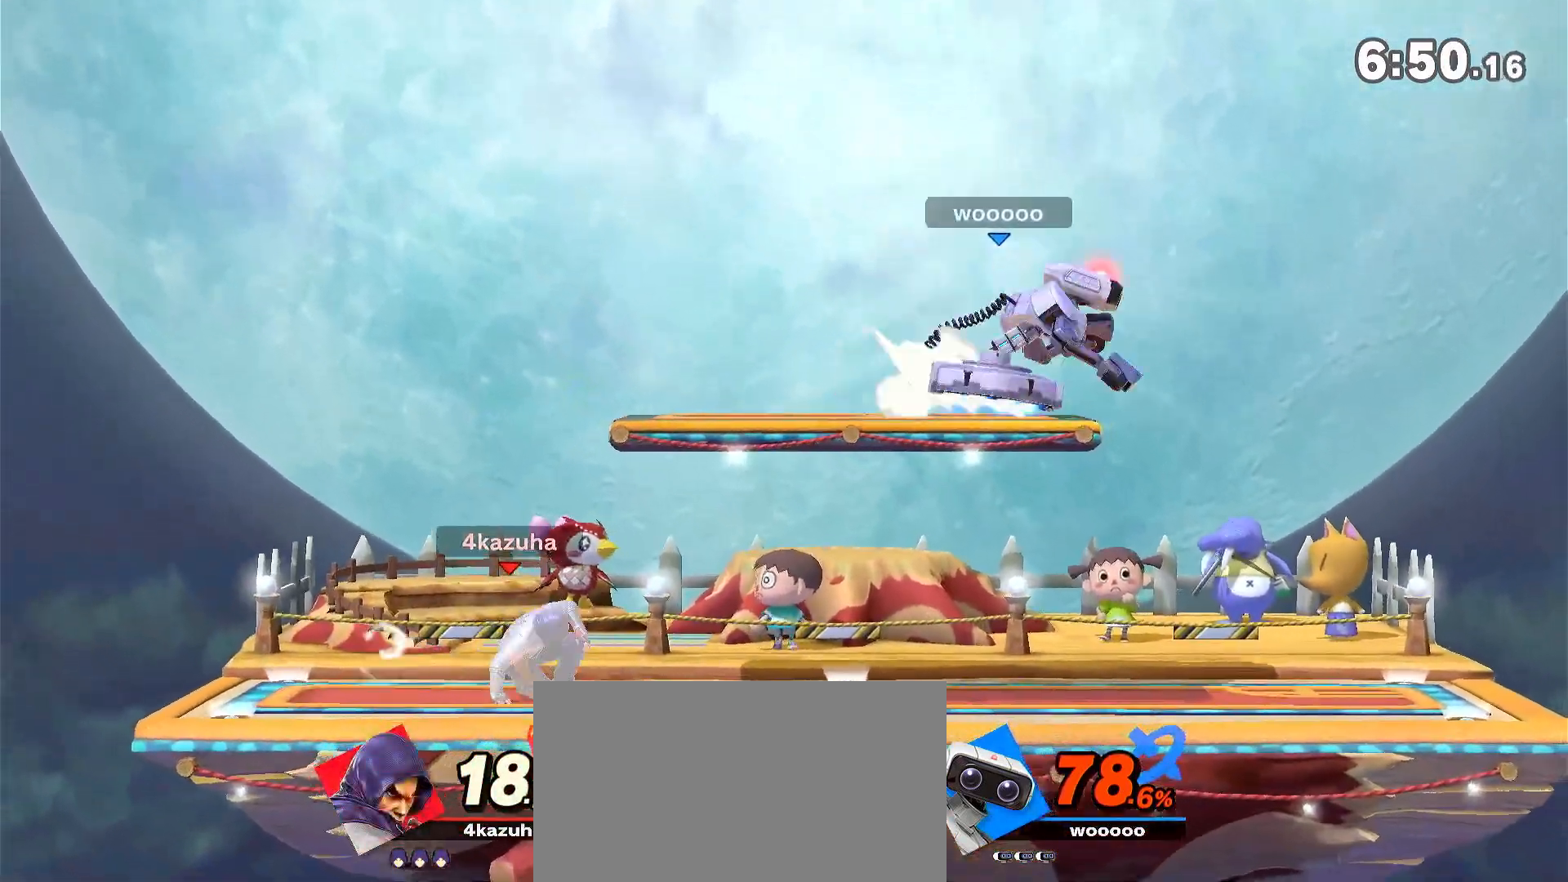
{"dt_ms": 500, "buttons": [], "left_stick": "center", "right_stick": "center", "events": [[100, "left_stick", "right"], [267, "A", "down"], [300, "A", "up"], [300, "left_stick", "center"]]}
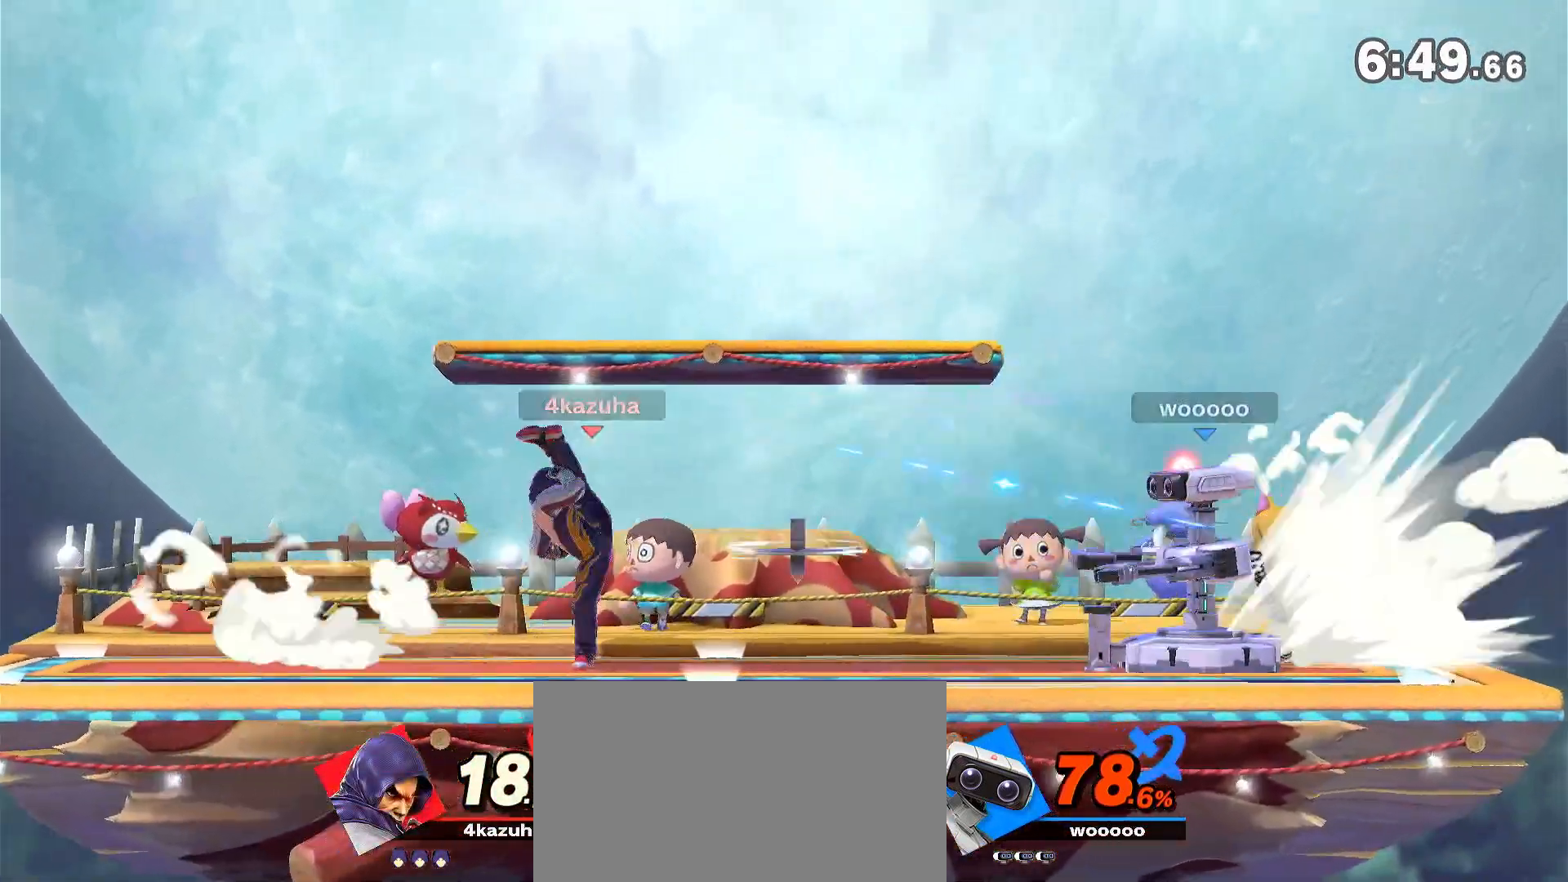
{"dt_ms": 500, "buttons": [], "left_stick": "right", "right_stick": "down", "events": [[467, "left_stick", "right"], [500, "right_stick", "down"]]}
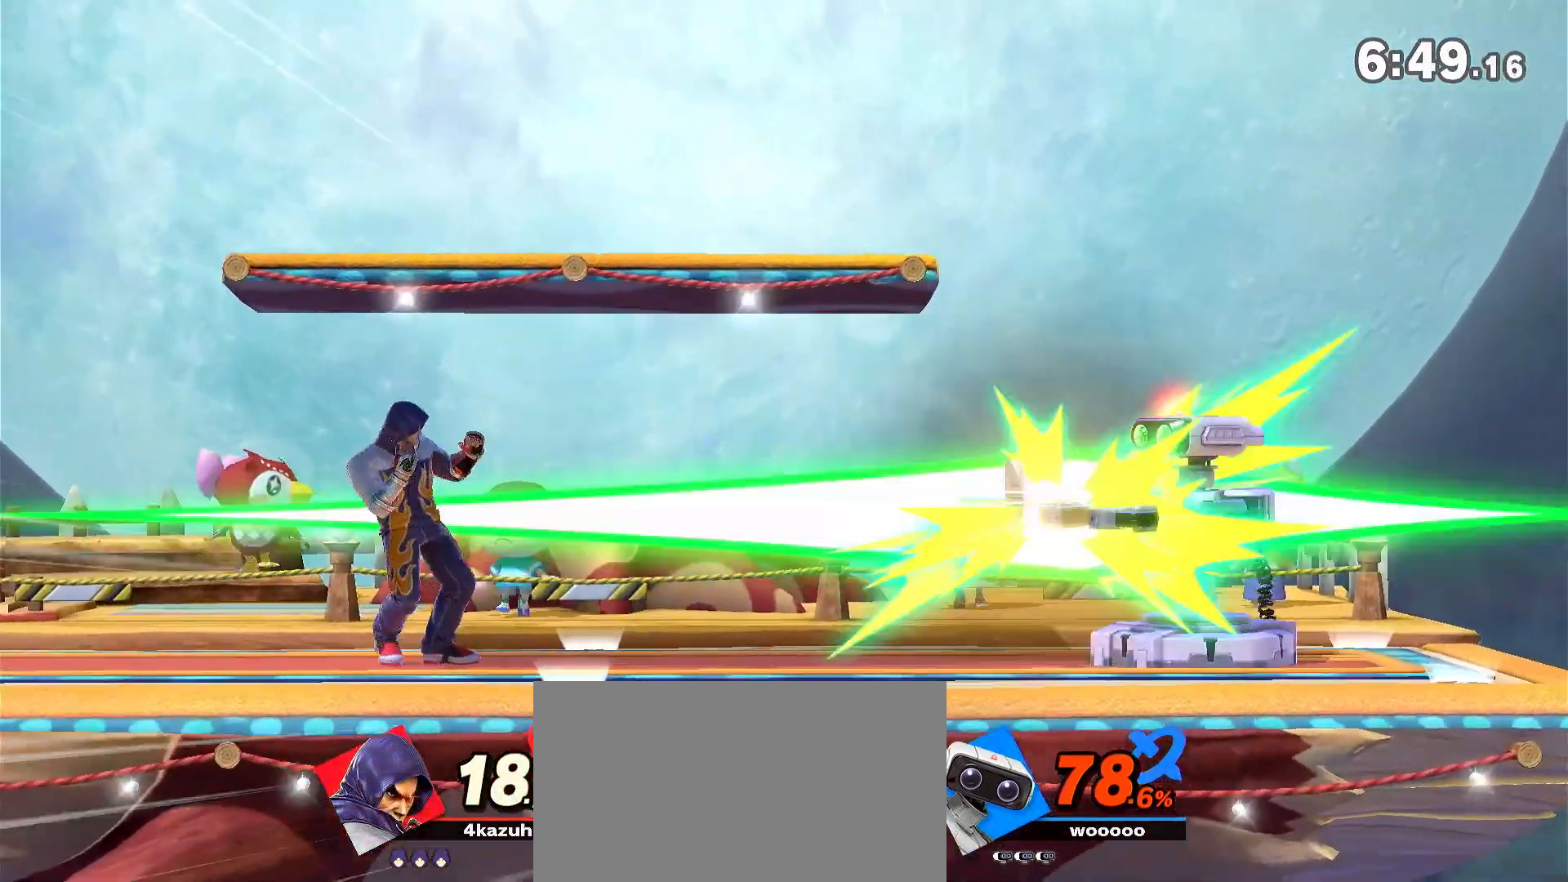
{"dt_ms": 500, "buttons": [], "left_stick": "up-right", "right_stick": "center", "events": [[33, "right_stick", "center"], [233, "Y", "down"], [367, "Y", "up"], [400, "left_stick", "center"], [433, "A", "down"], [433, "Y", "down"], [467, "Y", "up"], [500, "A", "up"], [500, "left_stick", "up-right"]]}